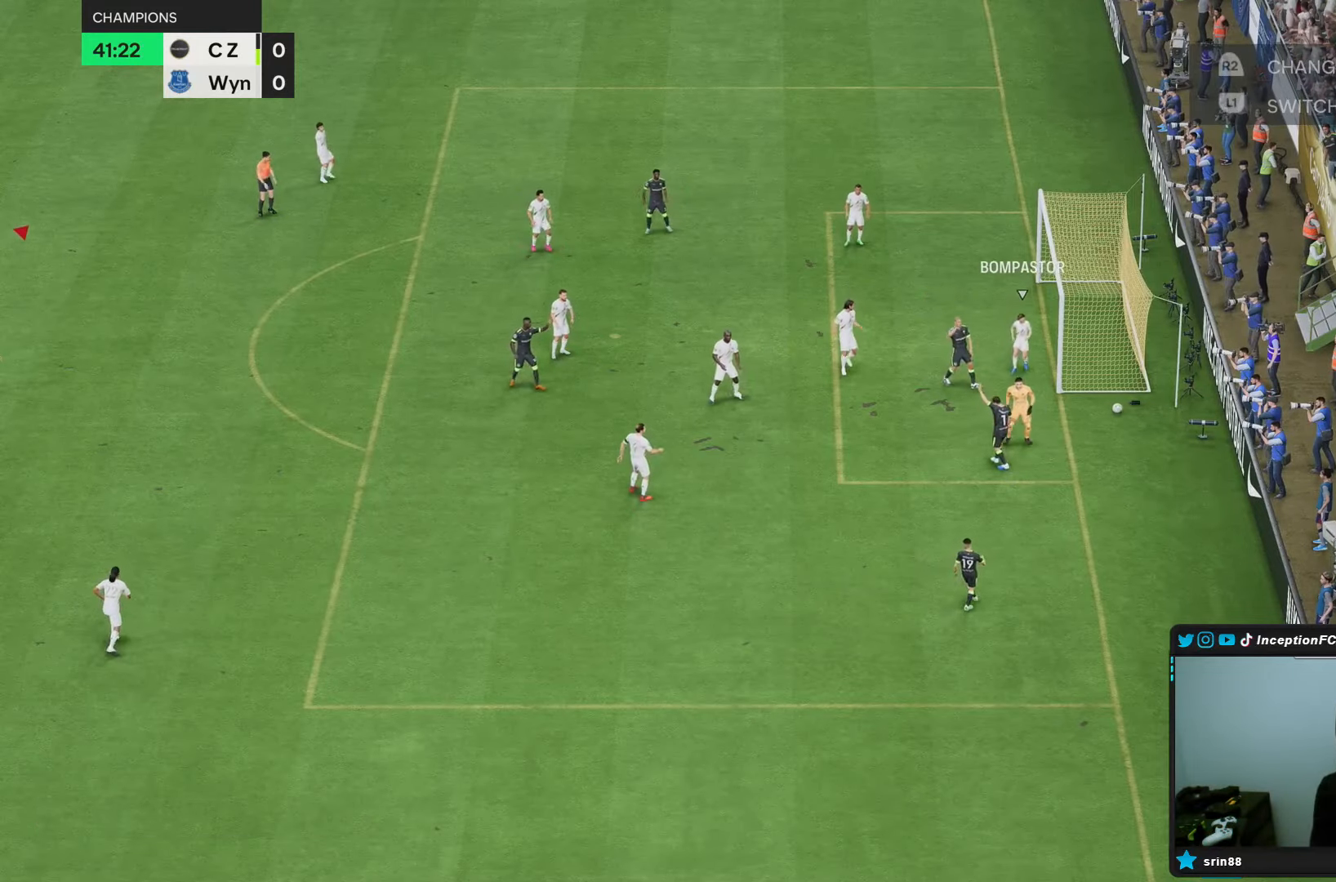
Gameplay with a controller (PlayStation layout); each line is a JSON object with the inputs held at the frame after it (dt_ms = milliseconds from this image to that frame). "events" lists button and stick changes between this image and that frame as [ms after this image, input, new state], when the widget could be followed in between. Not read: L3 R1 R3.
{"dt_ms": 1000, "buttons": [], "left_stick": "center", "right_stick": "center"}
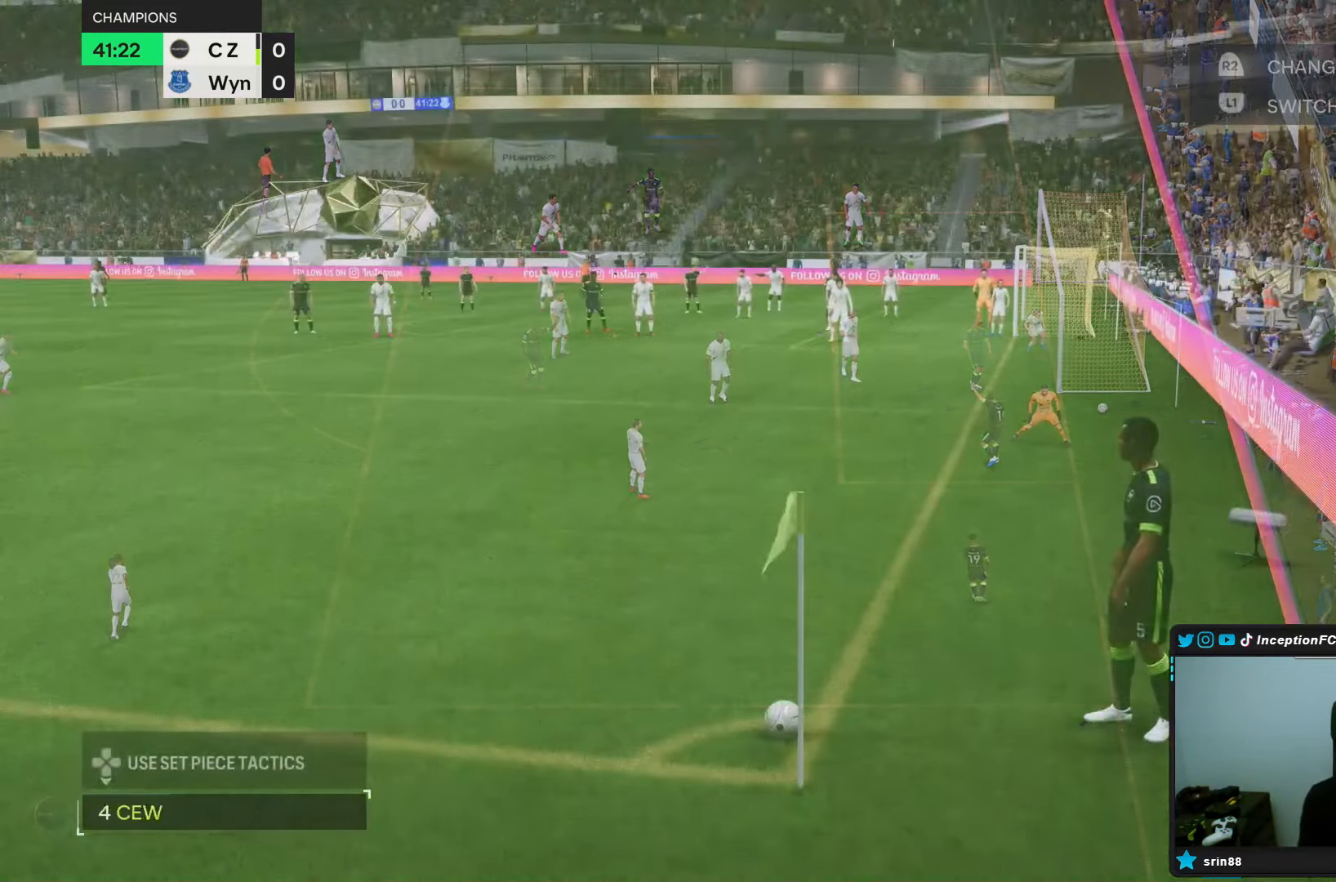
{"dt_ms": 500, "buttons": [], "left_stick": "center", "right_stick": "center", "events": []}
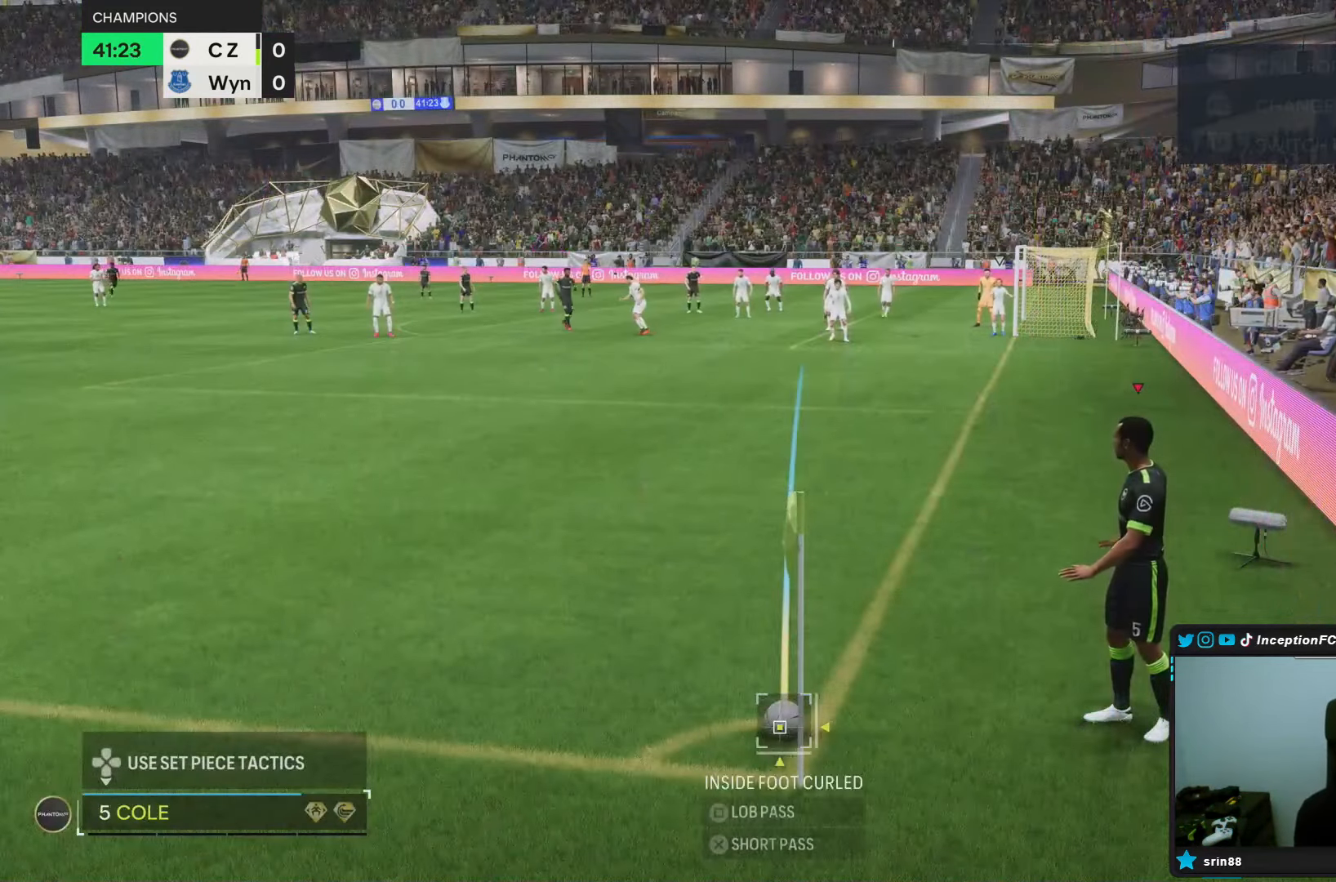
{"dt_ms": 1000, "buttons": [], "left_stick": "center", "right_stick": "center"}
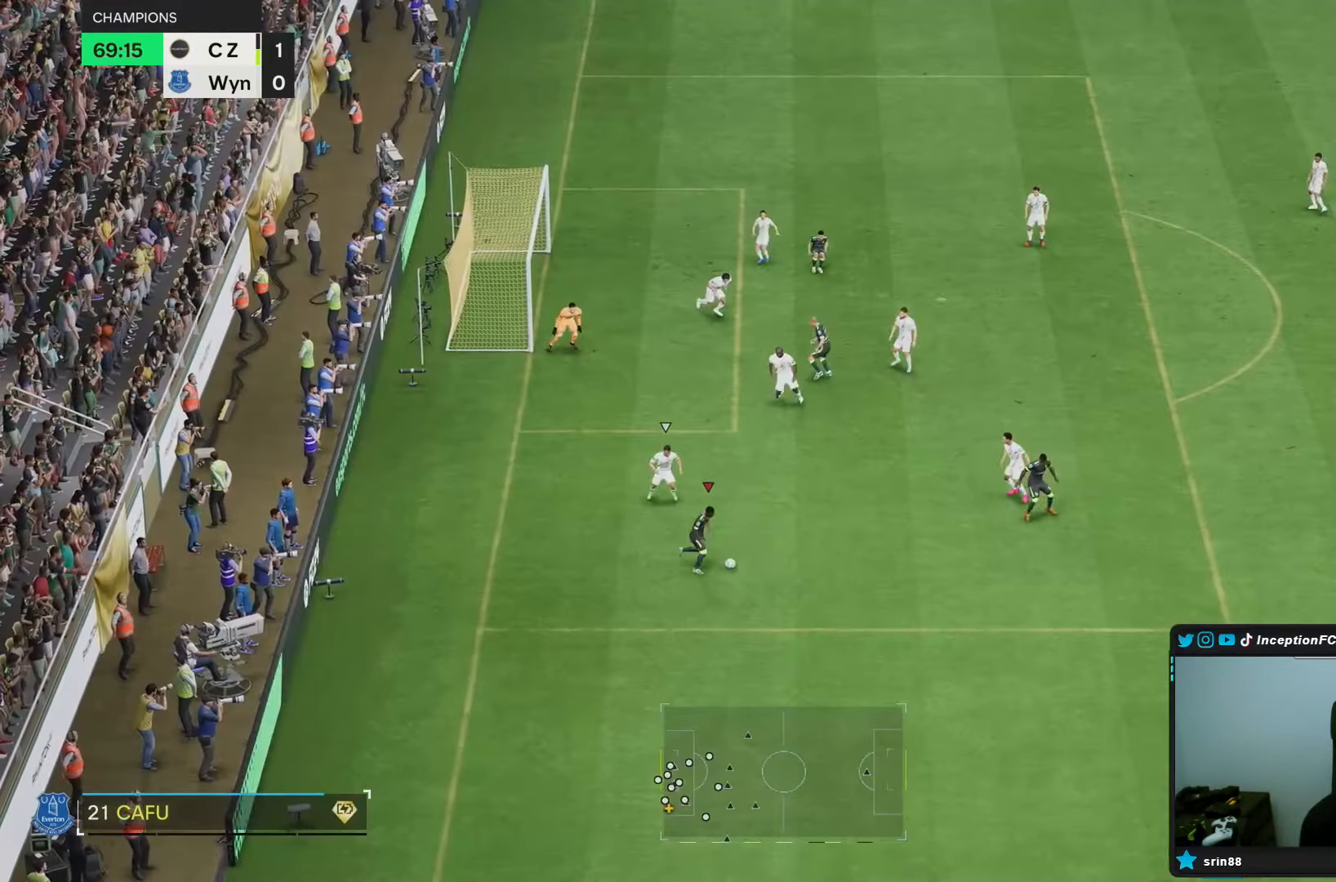
{"dt_ms": 500, "buttons": [], "left_stick": "right", "right_stick": "center", "events": [[400, "left_stick", "right"]]}
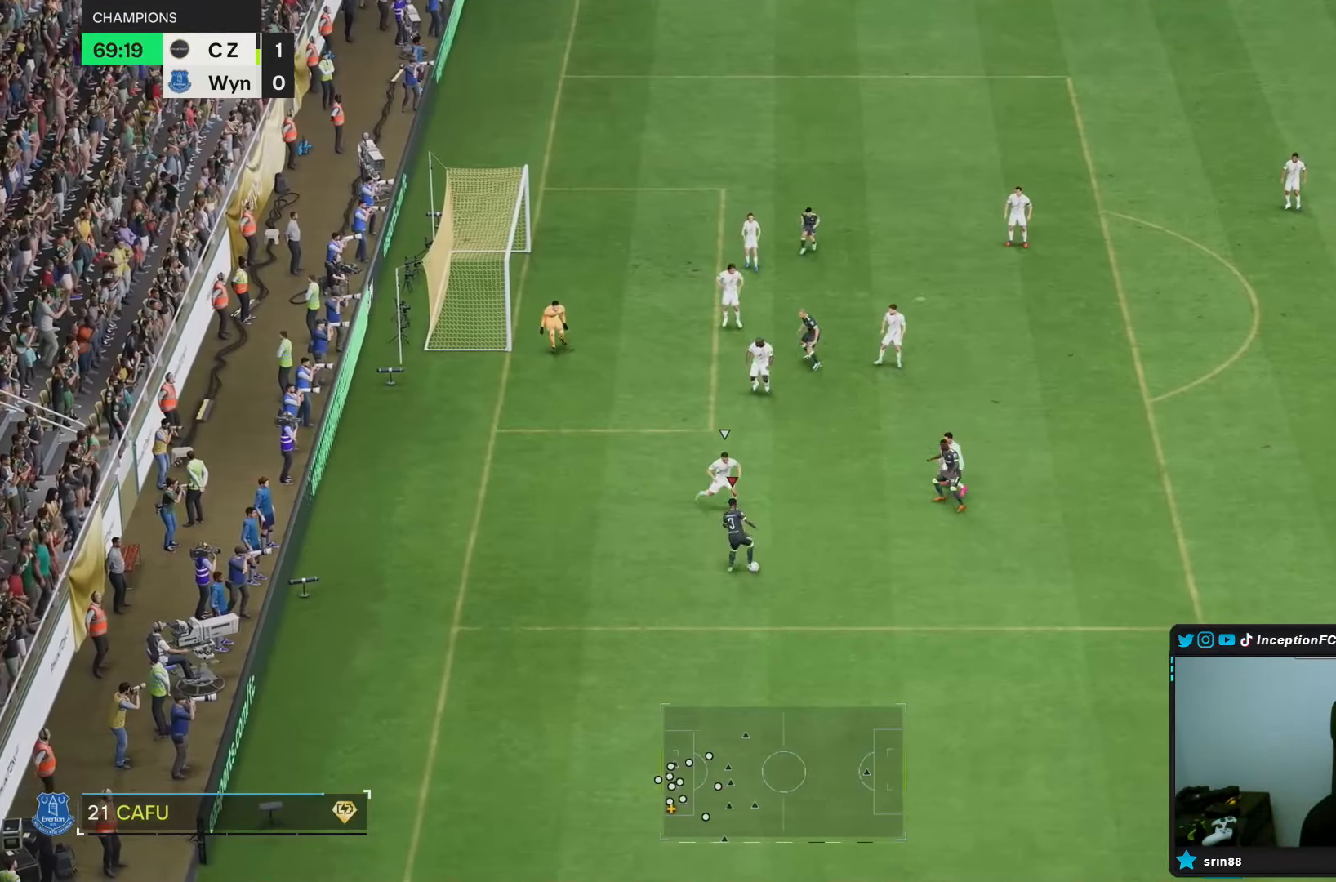
{"dt_ms": 500, "buttons": [], "left_stick": "right", "right_stick": "center", "events": []}
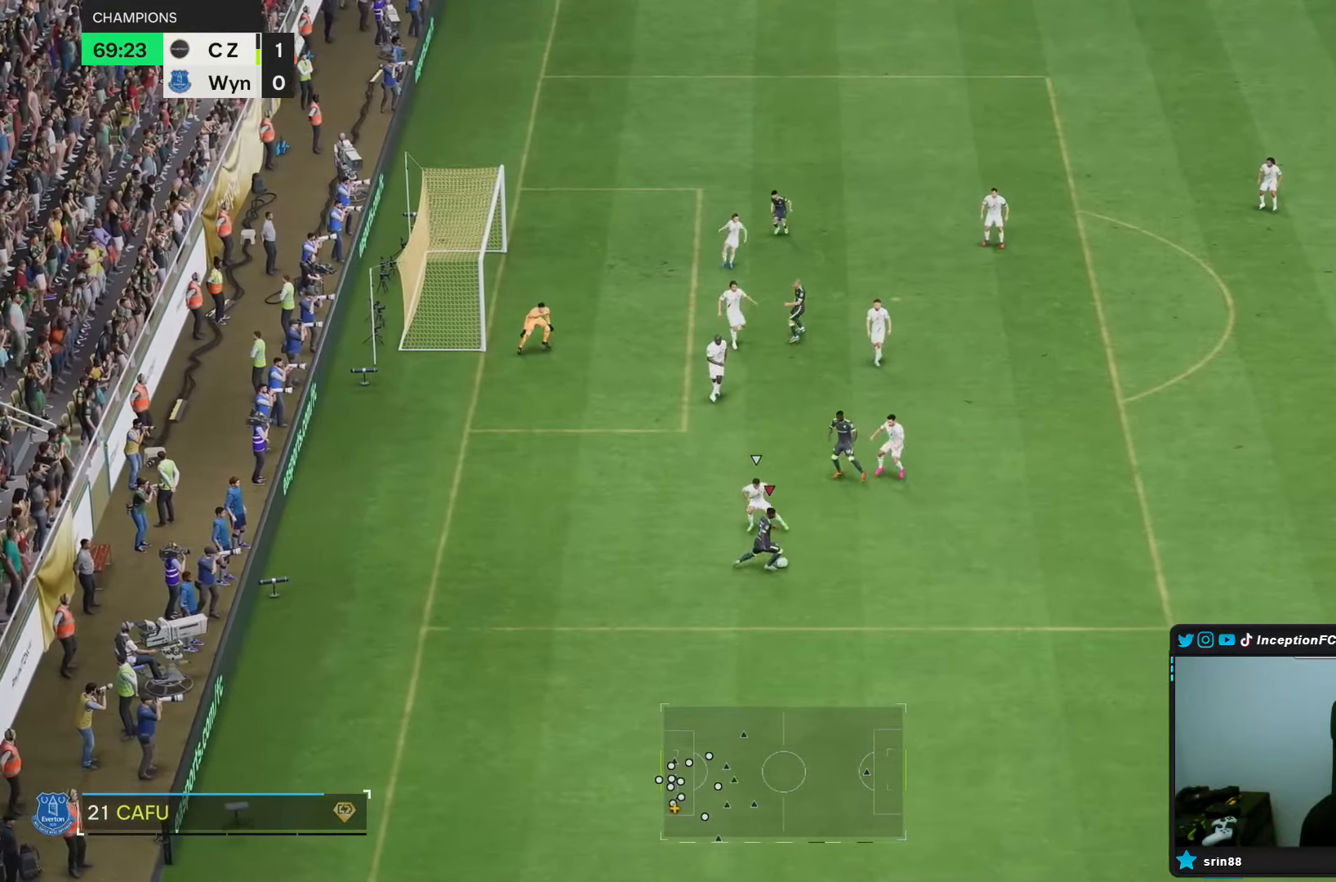
{"dt_ms": 500, "buttons": [], "left_stick": "right", "right_stick": "center", "events": []}
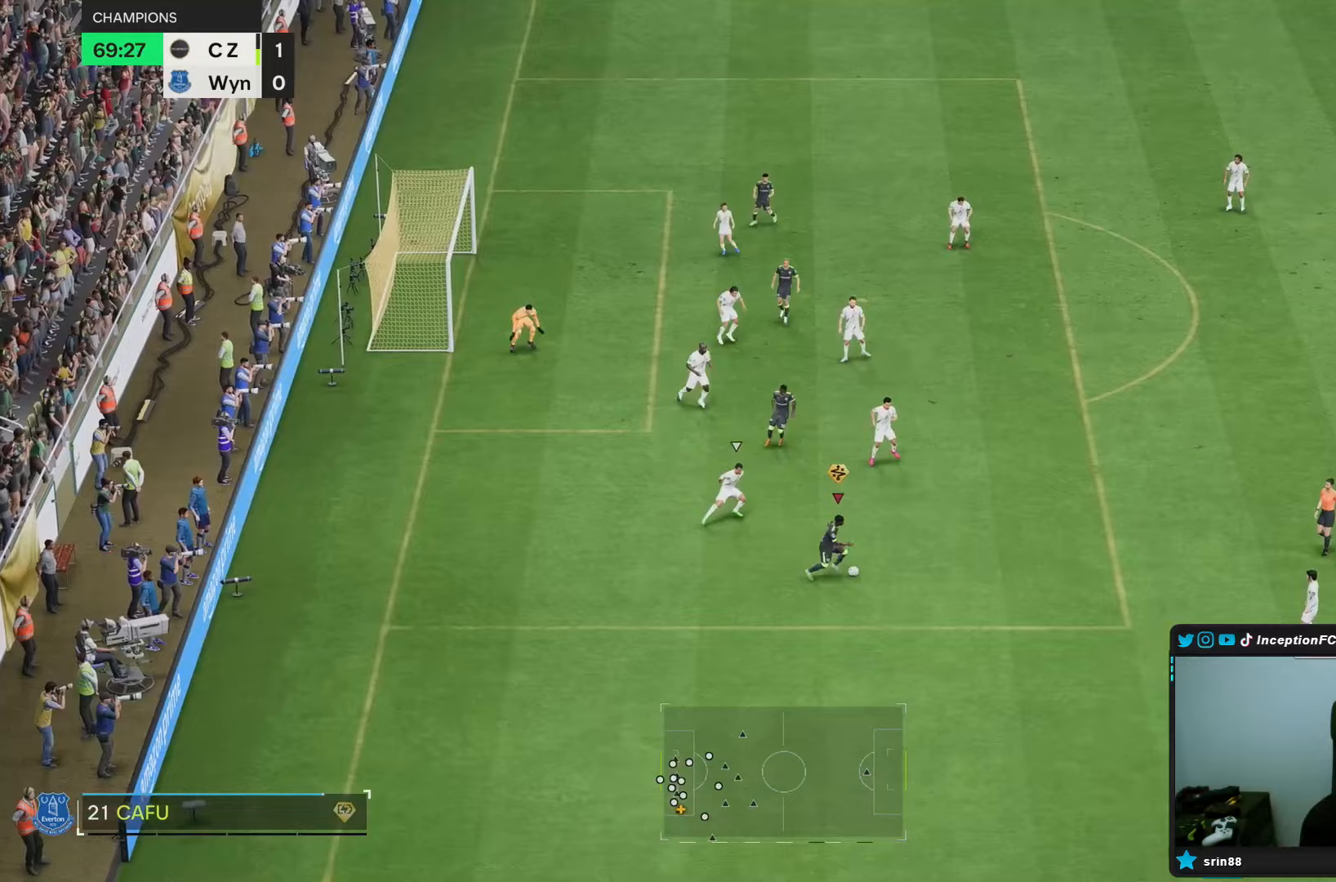
{"dt_ms": 500, "buttons": ["L2"], "left_stick": "left", "right_stick": "center", "events": [[283, "CIRCLE", "down"], [333, "left_stick", "left"], [383, "L2", "down"], [417, "CIRCLE", "up"], [417, "CROSS", "down"], [500, "CROSS", "up"]]}
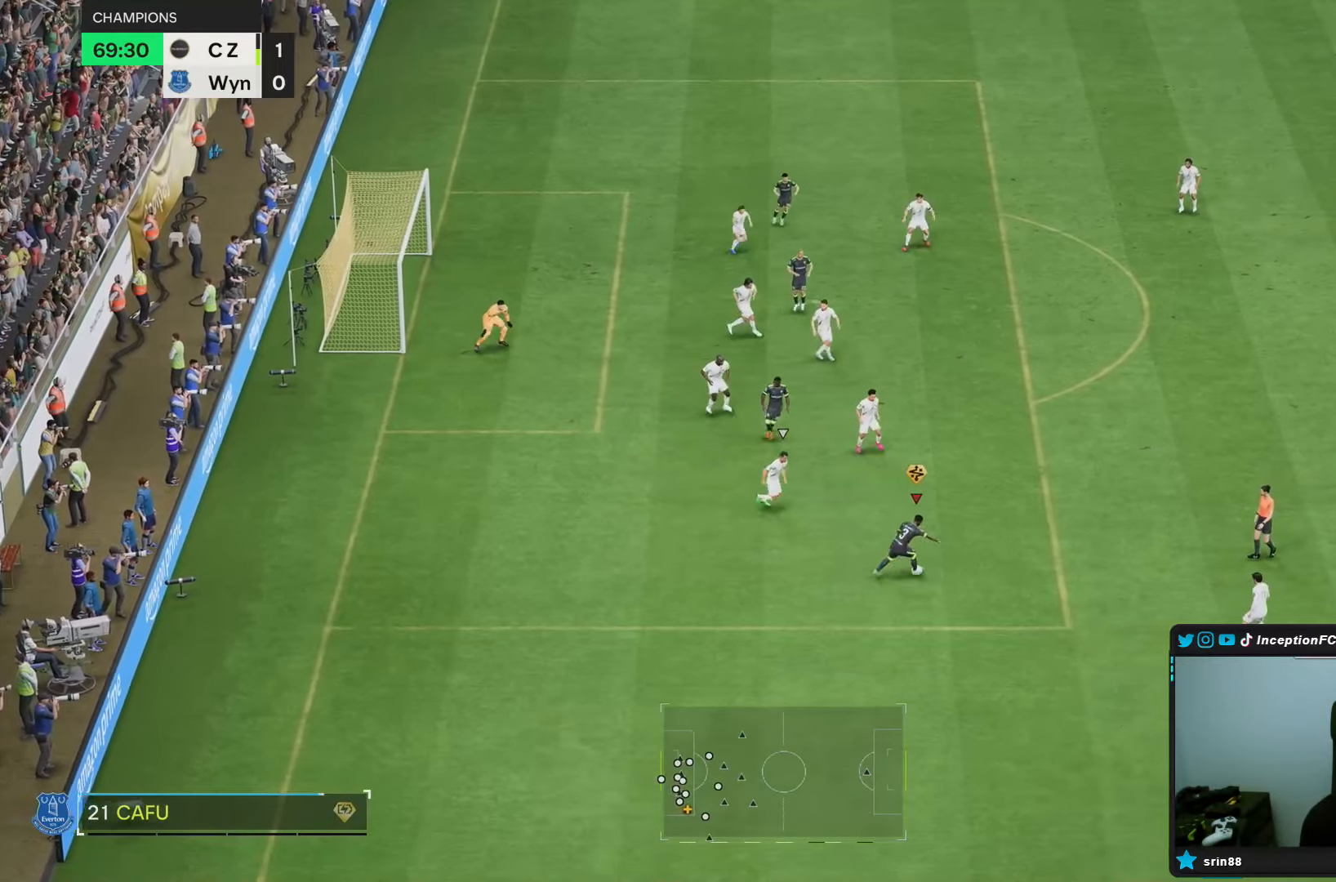
{"dt_ms": 500, "buttons": [], "left_stick": "right", "right_stick": "center", "events": [[283, "left_stick", "center"], [317, "L2", "up"], [483, "left_stick", "right"]]}
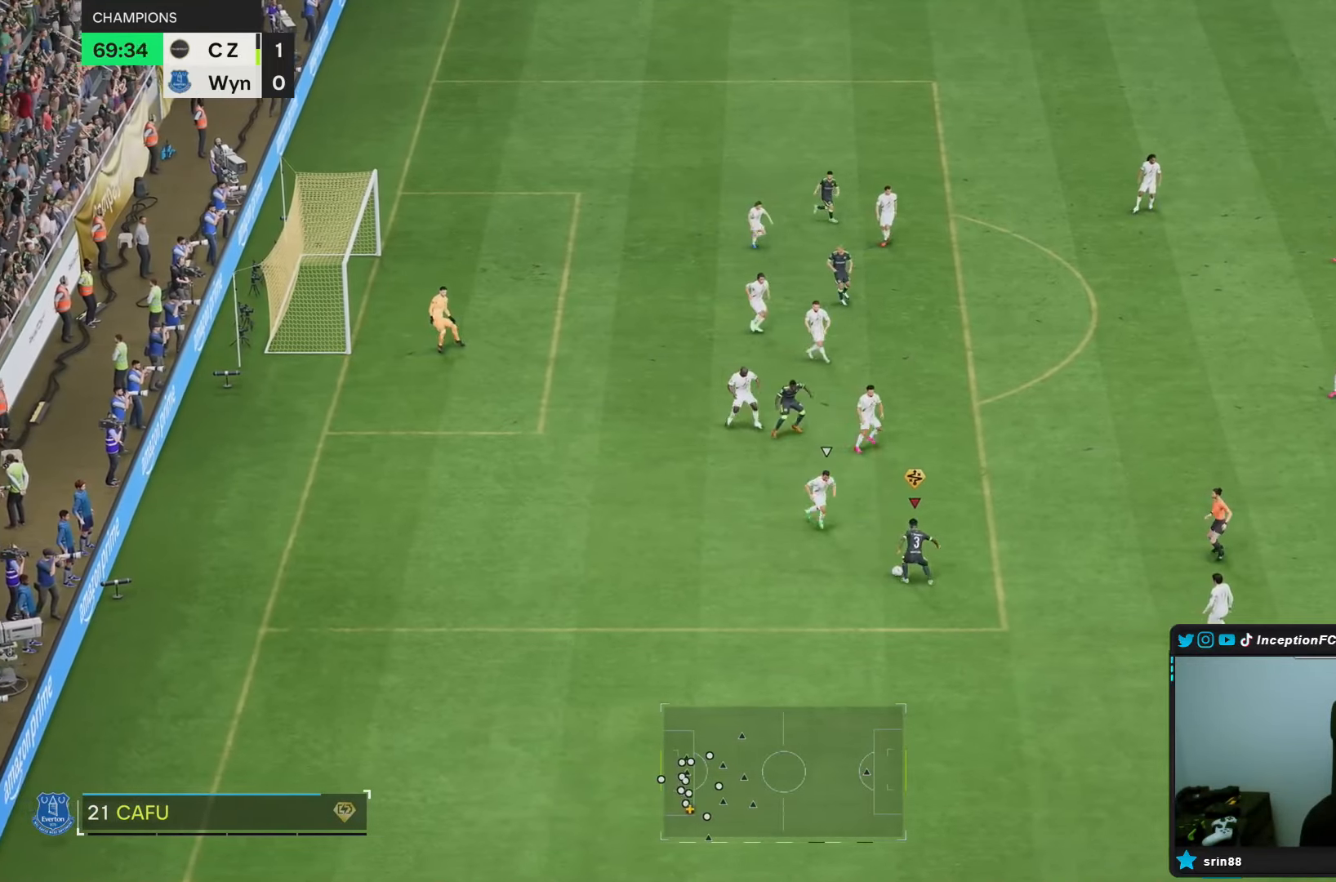
{"dt_ms": 500, "buttons": [], "left_stick": "right", "right_stick": "center", "events": []}
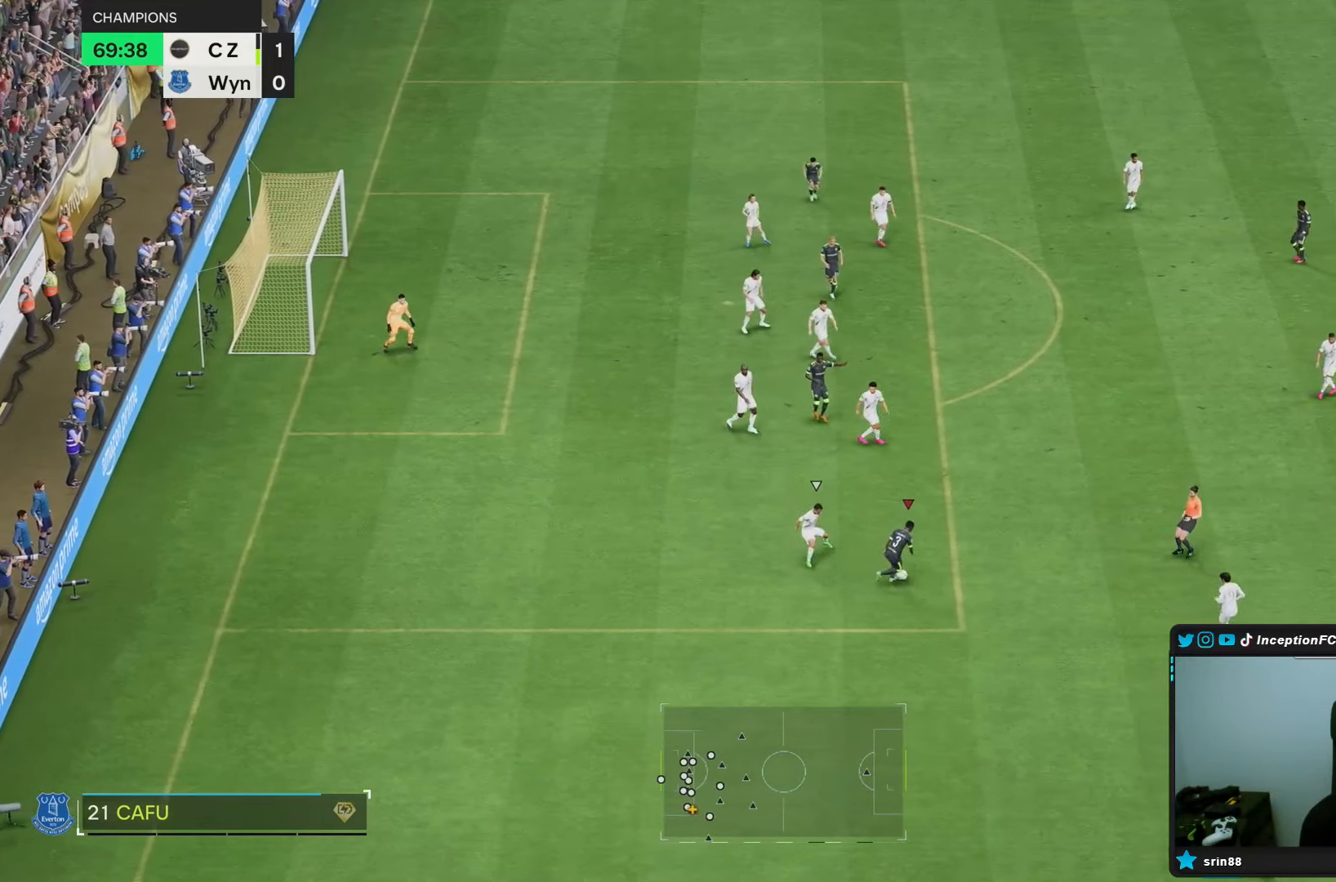
{"dt_ms": 500, "buttons": [], "left_stick": "center", "right_stick": "center", "events": [[433, "left_stick", "center"]]}
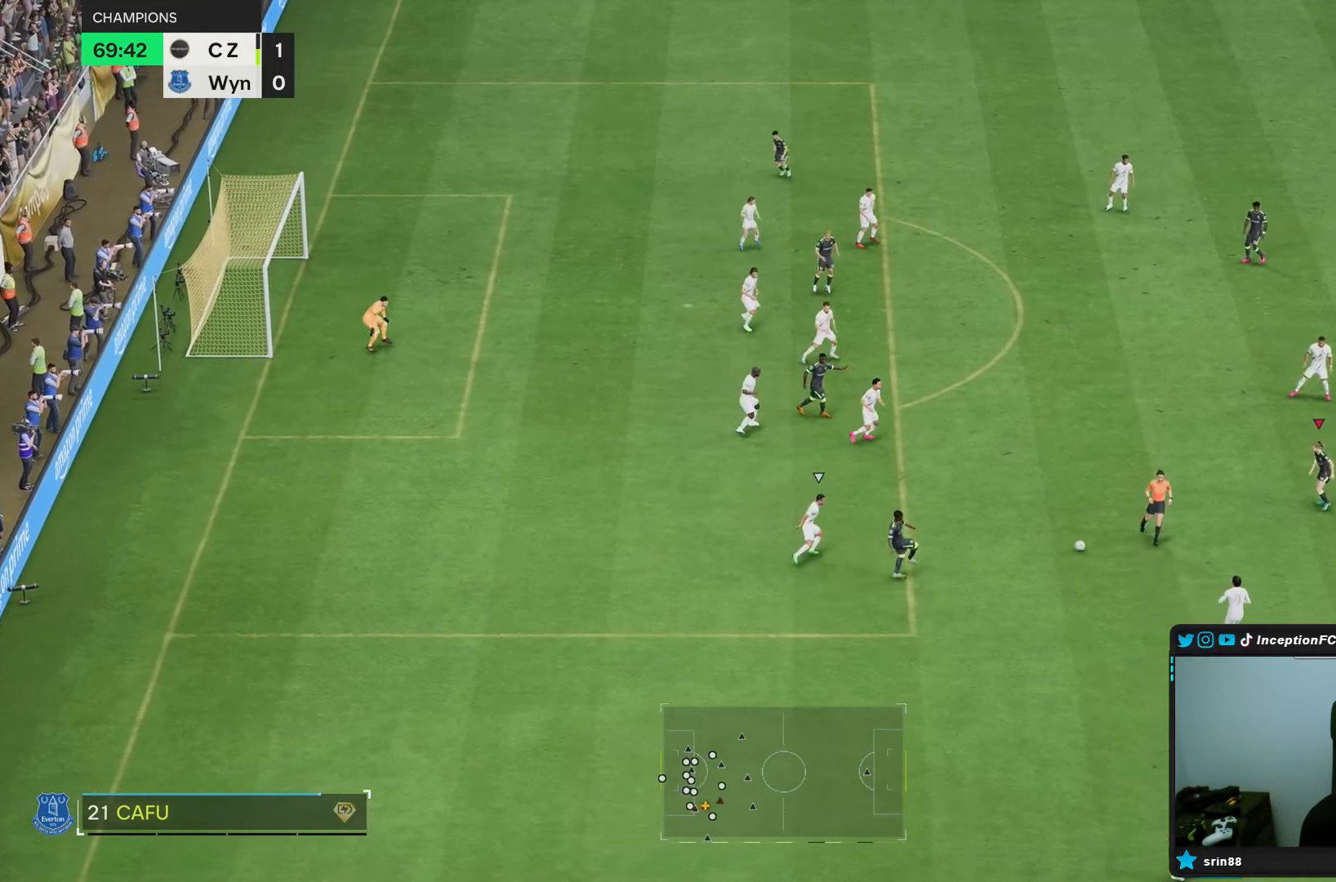
{"dt_ms": 500, "buttons": [], "left_stick": "left", "right_stick": "center", "events": [[117, "left_stick", "left"]]}
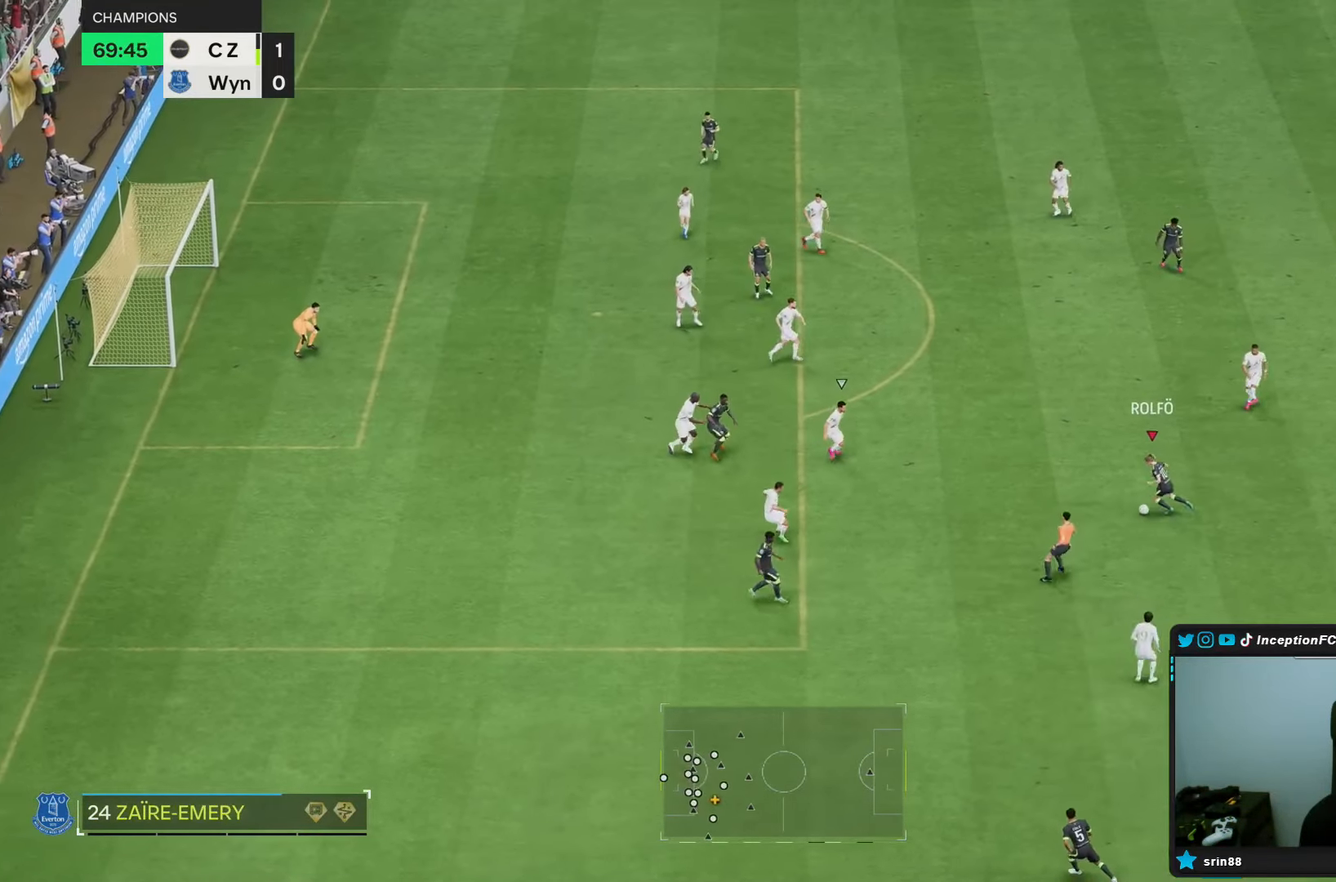
{"dt_ms": 500, "buttons": ["CROSS"], "left_stick": "up", "right_stick": "center", "events": [[67, "left_stick", "center"], [467, "CROSS", "down"], [500, "left_stick", "up"]]}
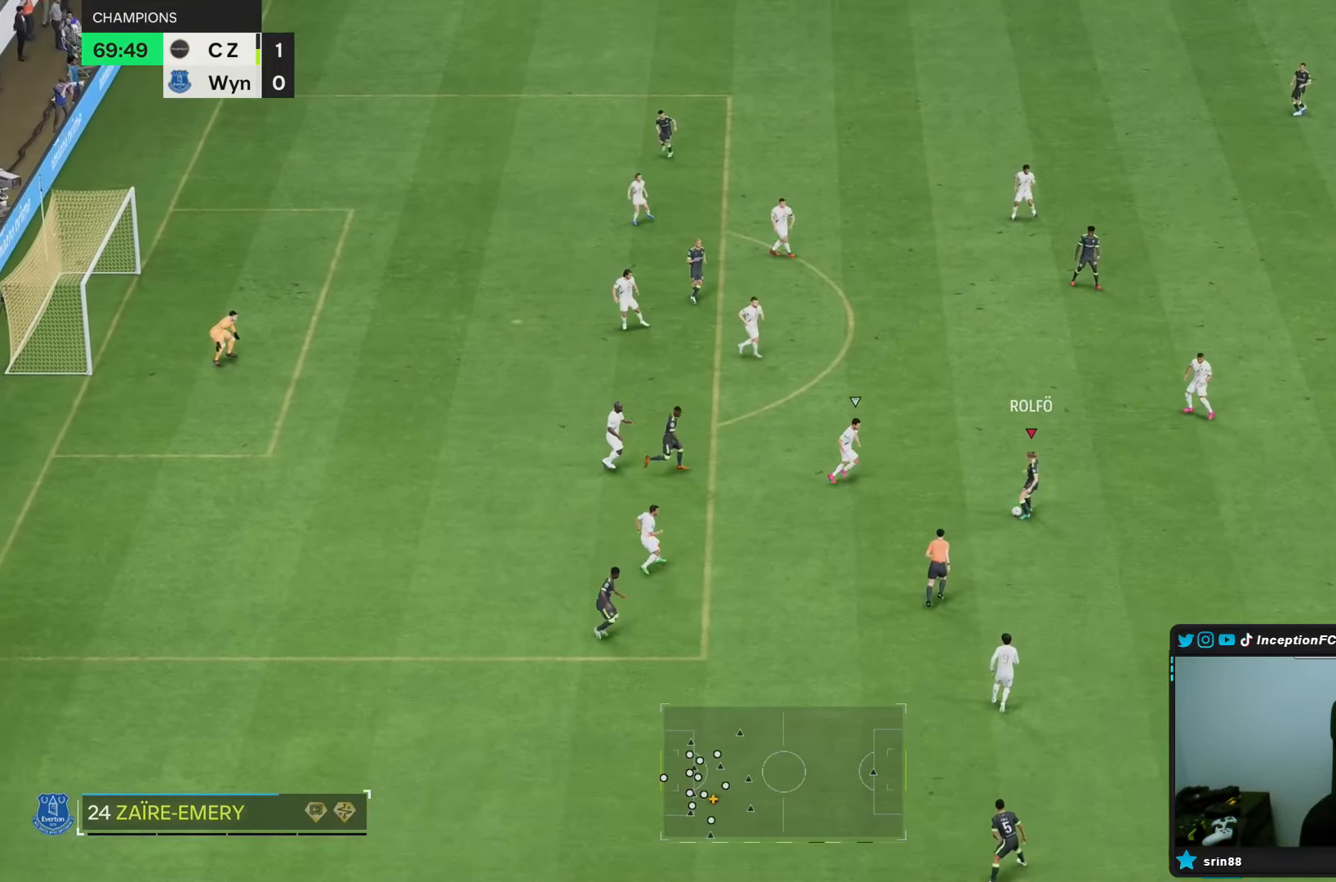
{"dt_ms": 500, "buttons": [], "left_stick": "center", "right_stick": "center", "events": [[67, "CROSS", "up"], [400, "left_stick", "center"]]}
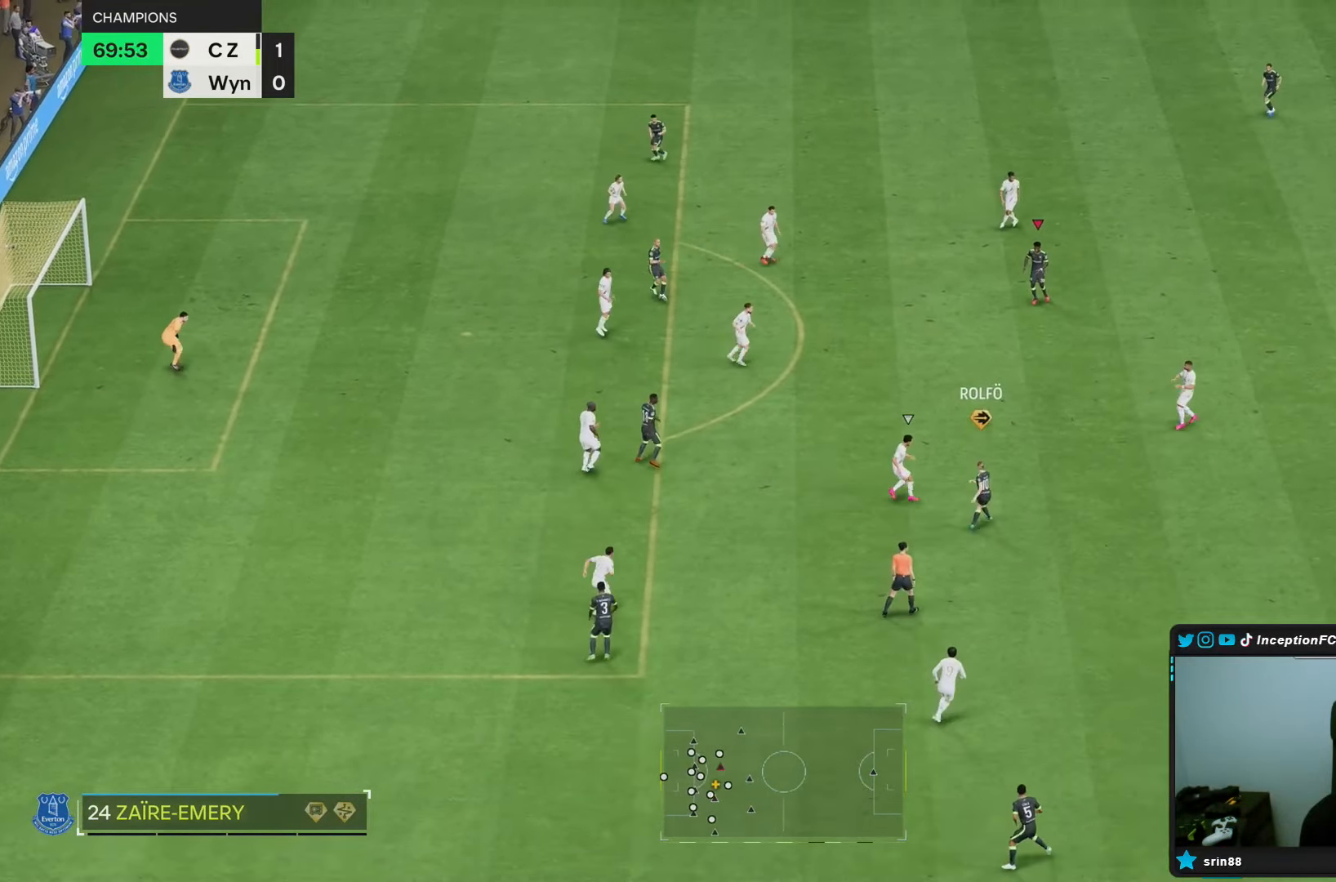
{"dt_ms": 500, "buttons": [], "left_stick": "center", "right_stick": "center", "events": [[83, "left_stick", "down"], [250, "left_stick", "center"]]}
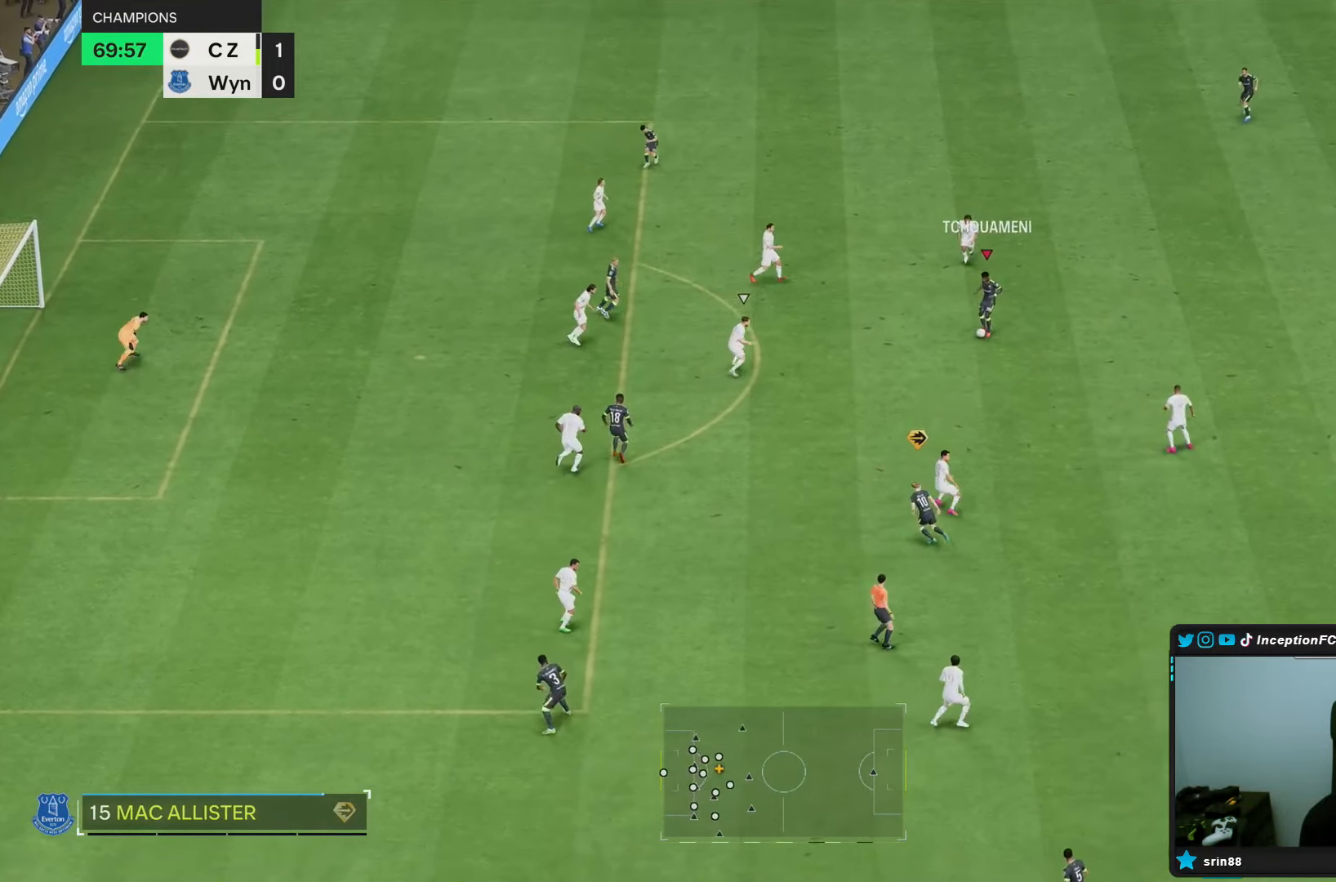
{"dt_ms": 500, "buttons": [], "left_stick": "left", "right_stick": "center", "events": [[83, "left_stick", "up-left"], [333, "CROSS", "down"], [383, "left_stick", "left"], [417, "CROSS", "up"]]}
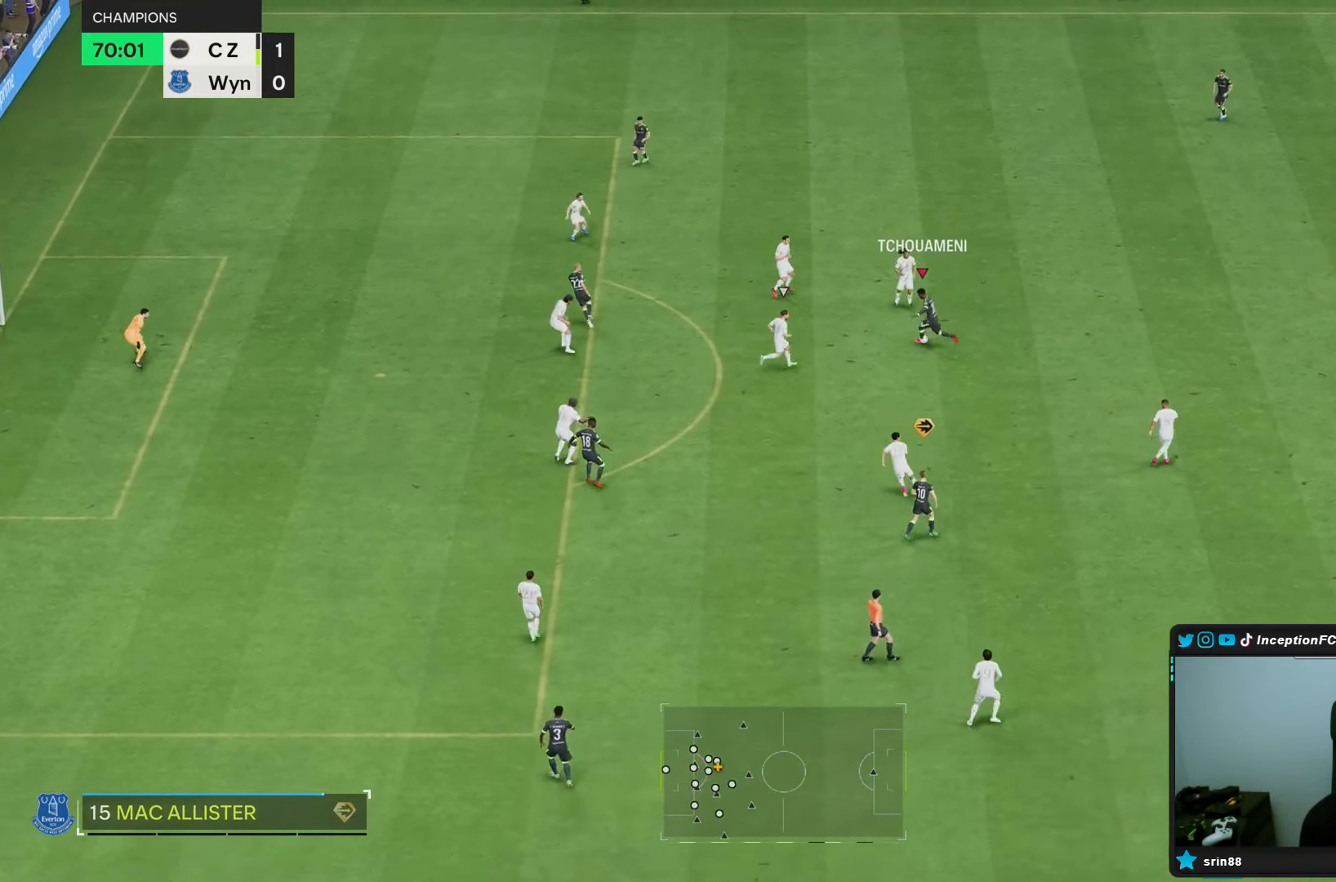
{"dt_ms": 500, "buttons": [], "left_stick": "down-right", "right_stick": "center", "events": [[183, "left_stick", "center"], [433, "left_stick", "down-right"]]}
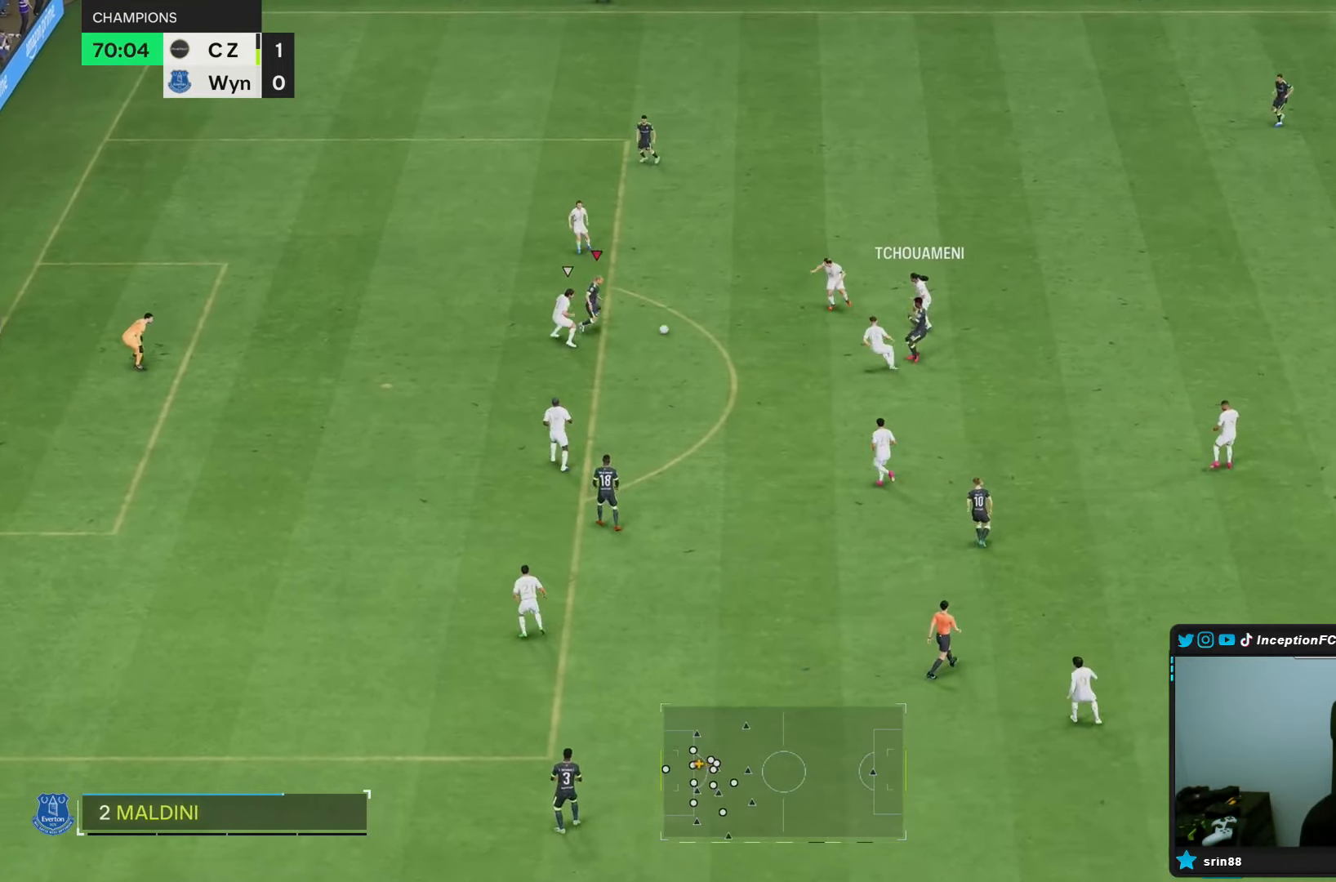
{"dt_ms": 500, "buttons": [], "left_stick": "down", "right_stick": "center", "events": [[317, "left_stick", "down"]]}
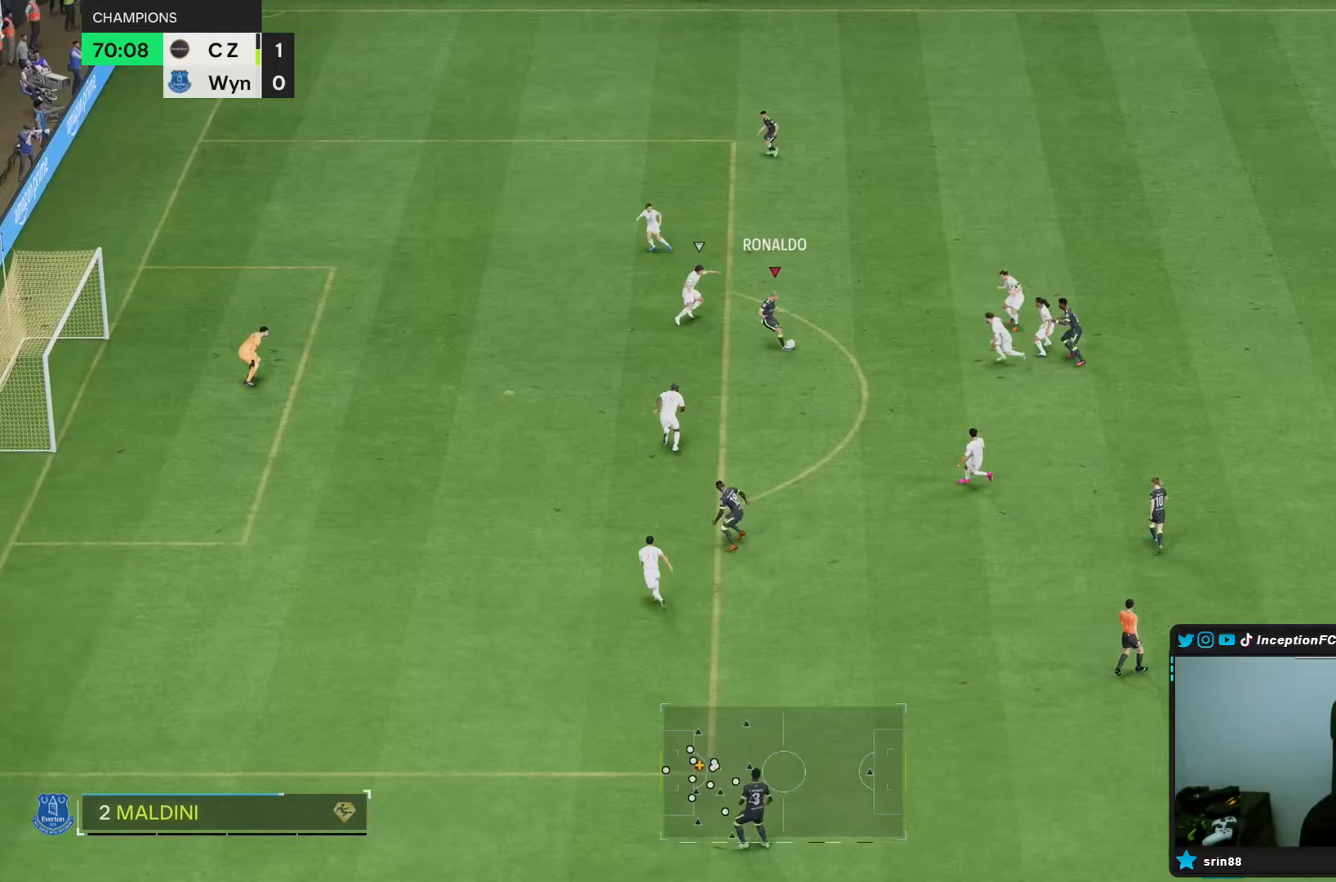
{"dt_ms": 500, "buttons": [], "left_stick": "center", "right_stick": "center", "events": [[167, "left_stick", "center"]]}
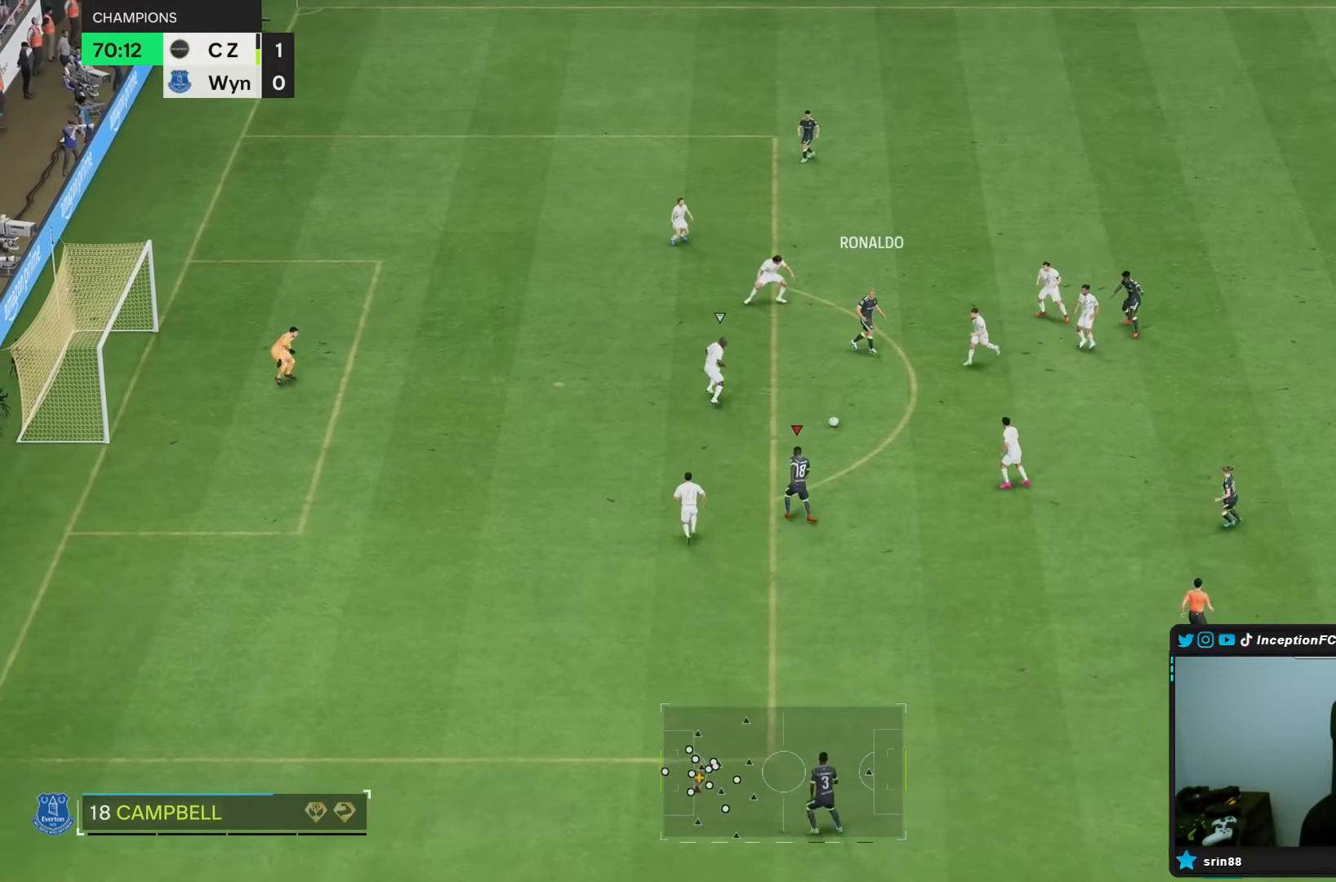
{"dt_ms": 500, "buttons": [], "left_stick": "left", "right_stick": "center", "events": [[17, "left_stick", "left"]]}
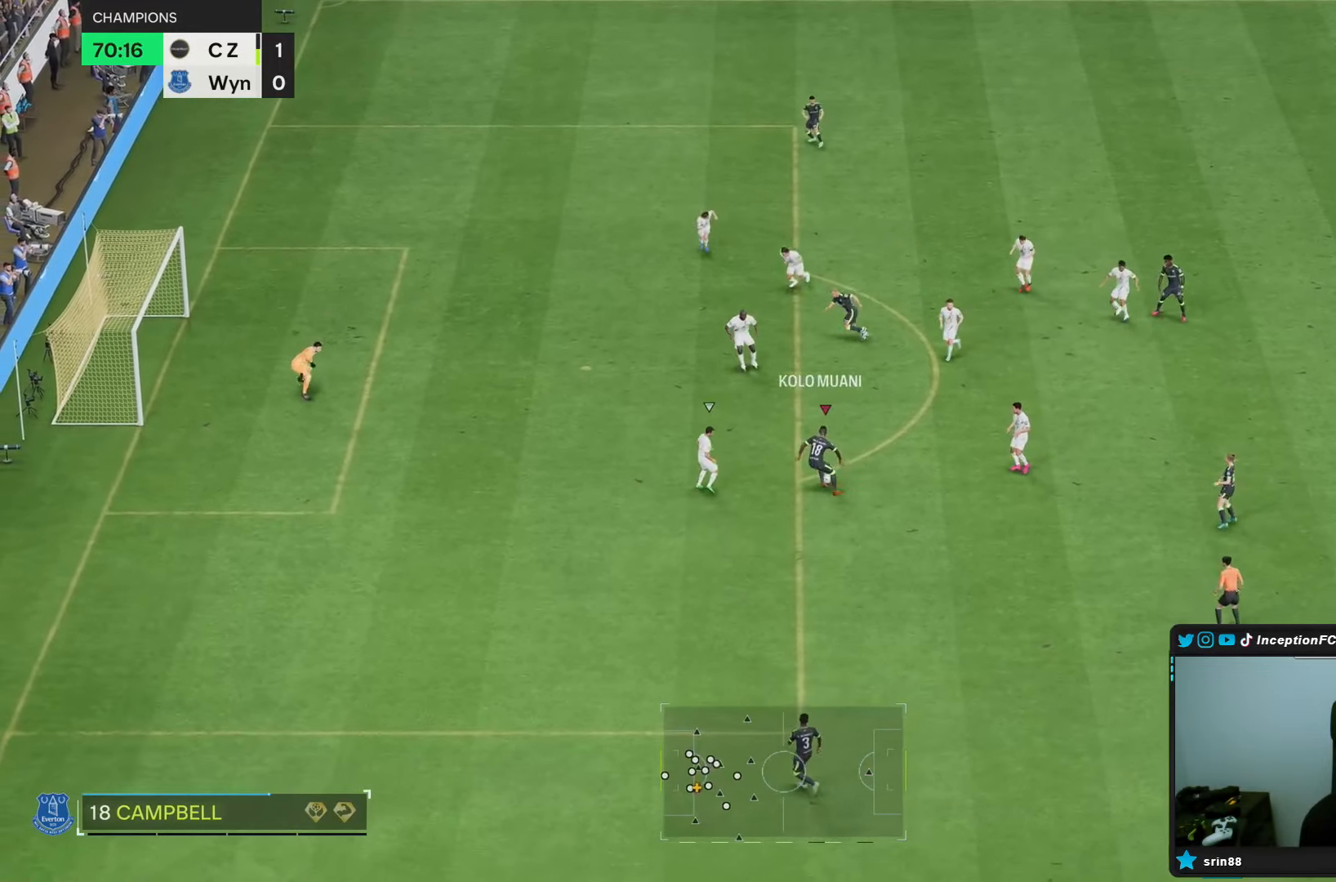
{"dt_ms": 500, "buttons": [], "left_stick": "down", "right_stick": "center", "events": [[167, "left_stick", "down"]]}
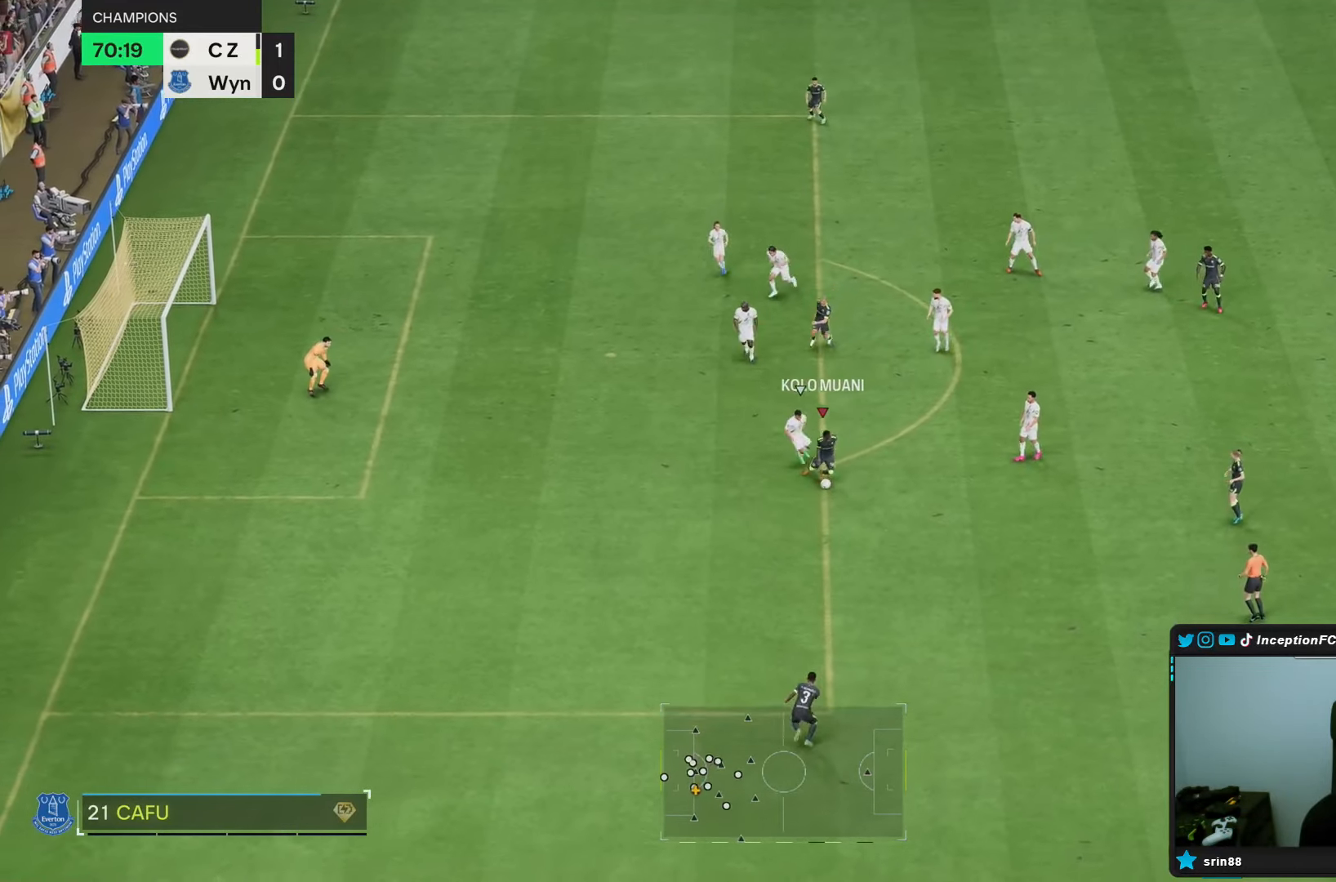
{"dt_ms": 500, "buttons": [], "left_stick": "left", "right_stick": "center", "events": [[200, "left_stick", "left"]]}
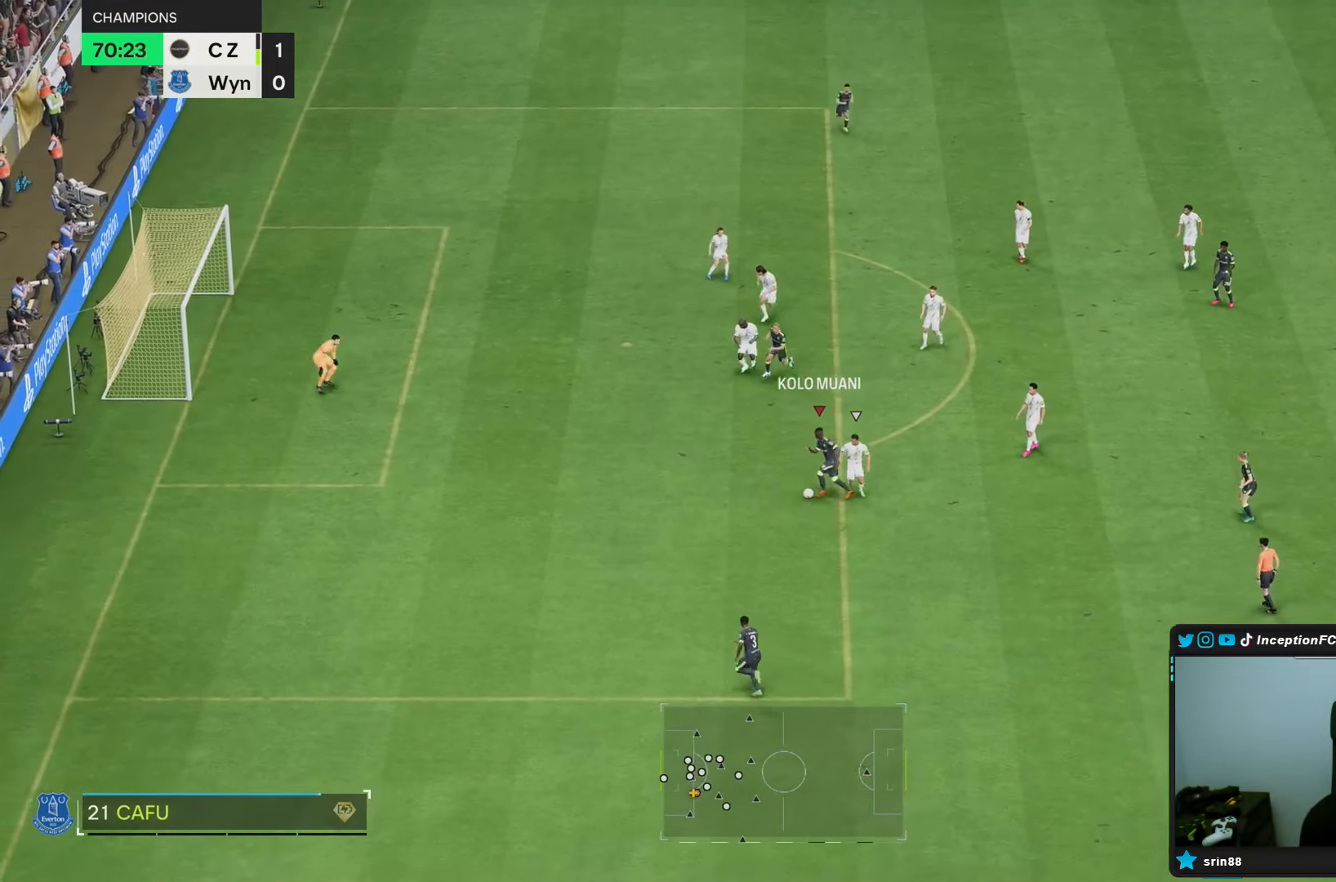
{"dt_ms": 500, "buttons": ["CIRCLE"], "left_stick": "left", "right_stick": "center", "events": [[100, "left_stick", "down-left"], [233, "left_stick", "left"], [467, "CIRCLE", "down"]]}
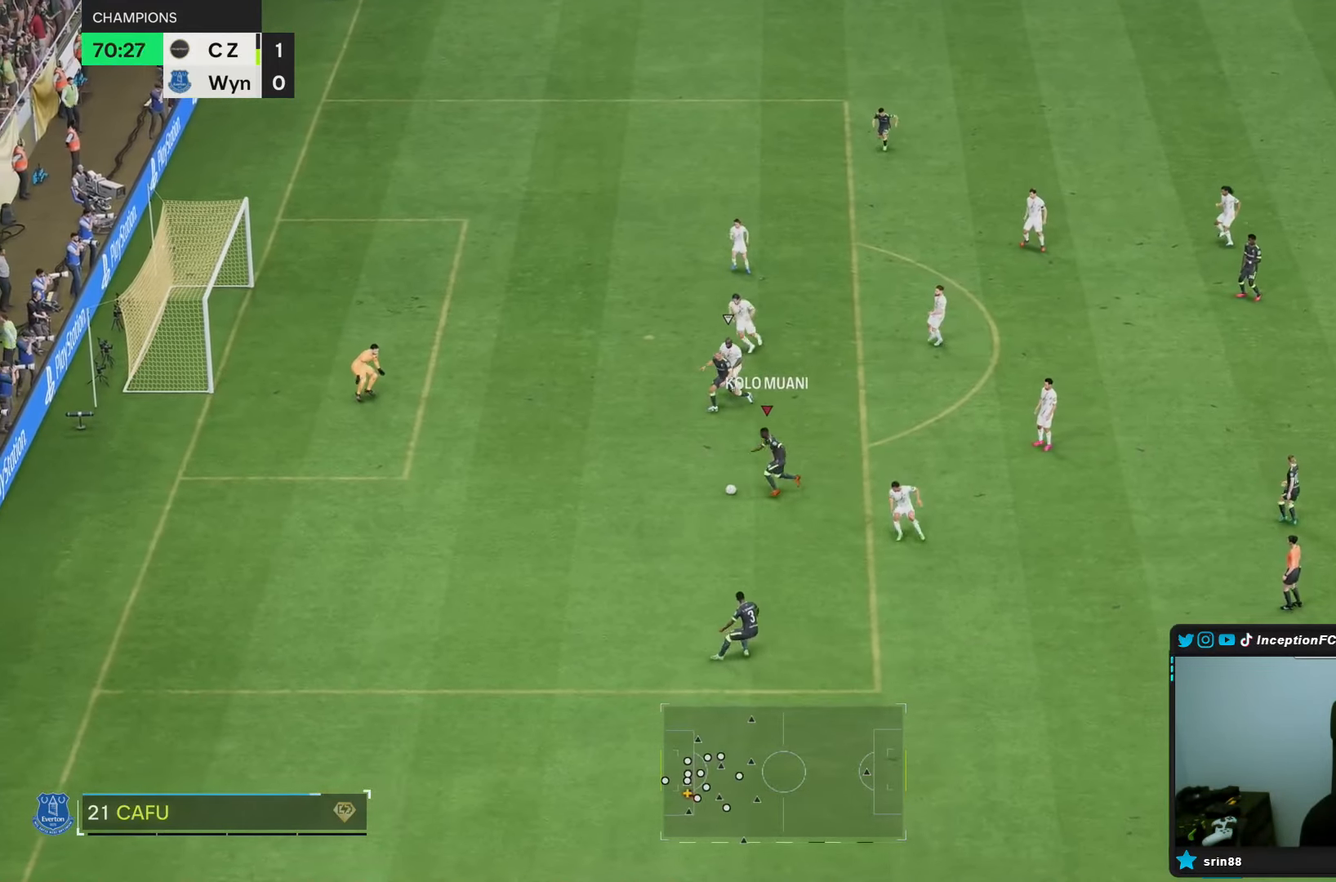
{"dt_ms": 500, "buttons": ["CIRCLE"], "left_stick": "up-right", "right_stick": "center", "events": [[67, "left_stick", "up-right"], [200, "CIRCLE", "up"], [467, "CIRCLE", "down"]]}
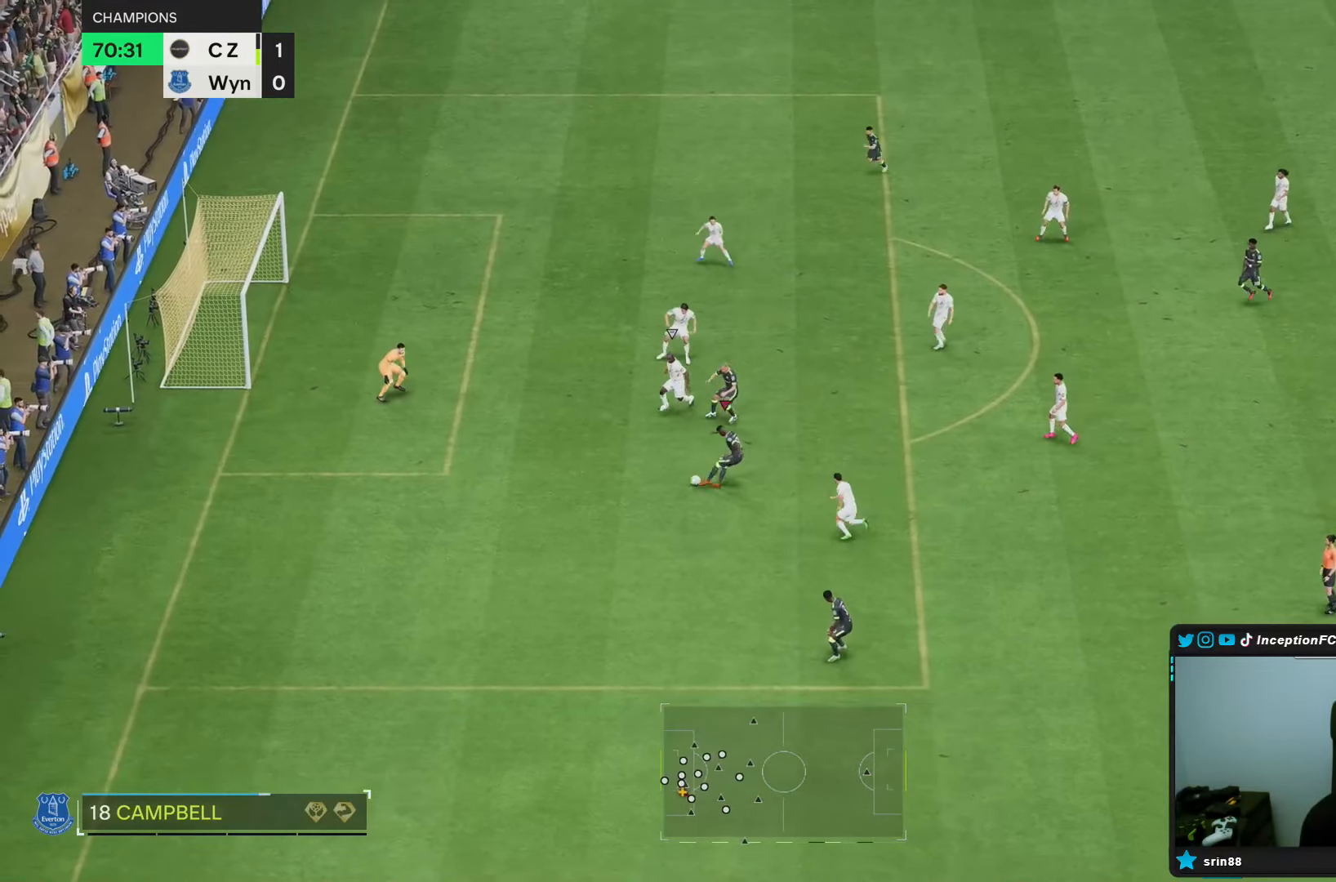
{"dt_ms": 500, "buttons": [], "left_stick": "center", "right_stick": "center", "events": [[83, "left_stick", "center"], [117, "CIRCLE", "up"]]}
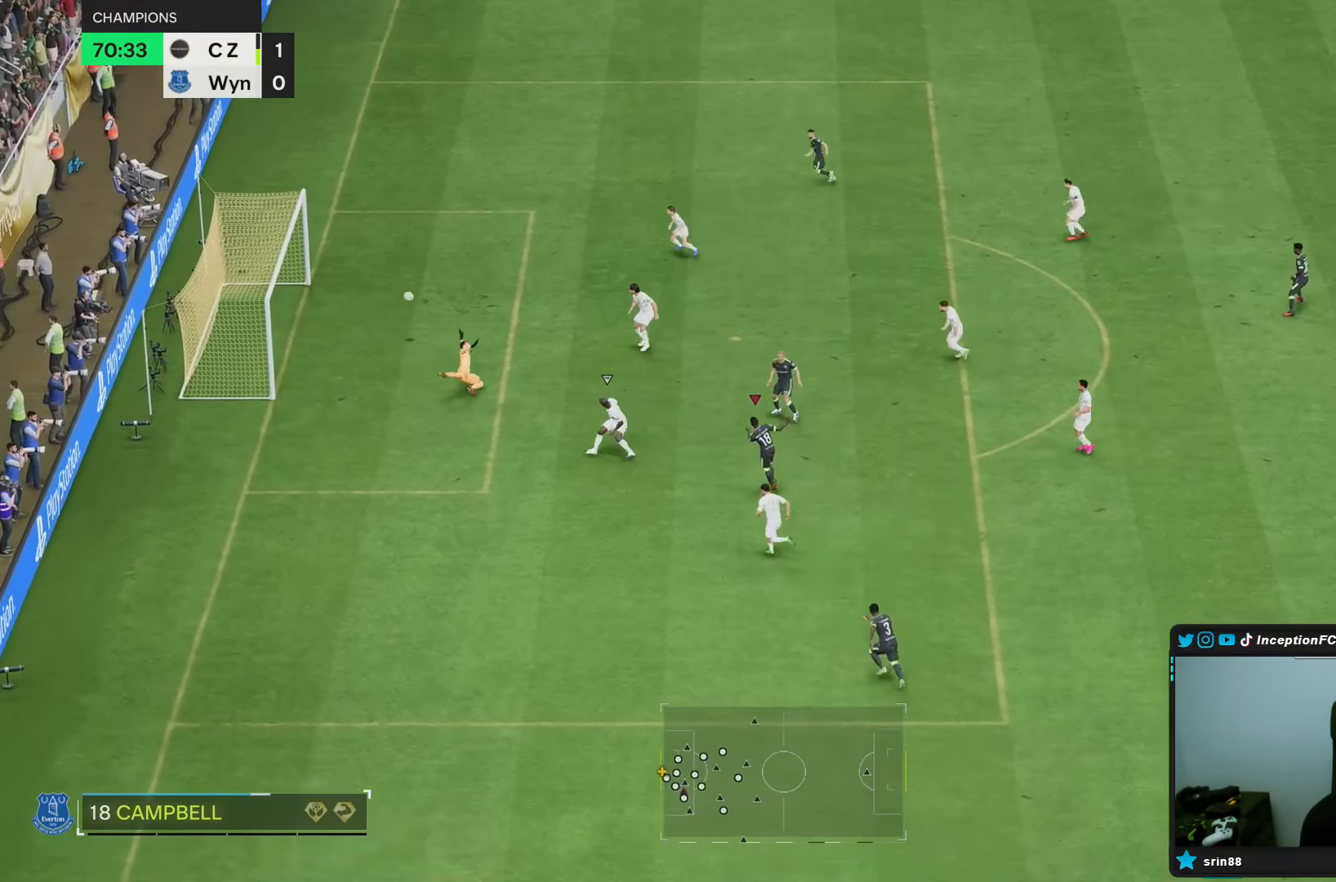
{"dt_ms": 500, "buttons": [], "left_stick": "center", "right_stick": "center", "events": []}
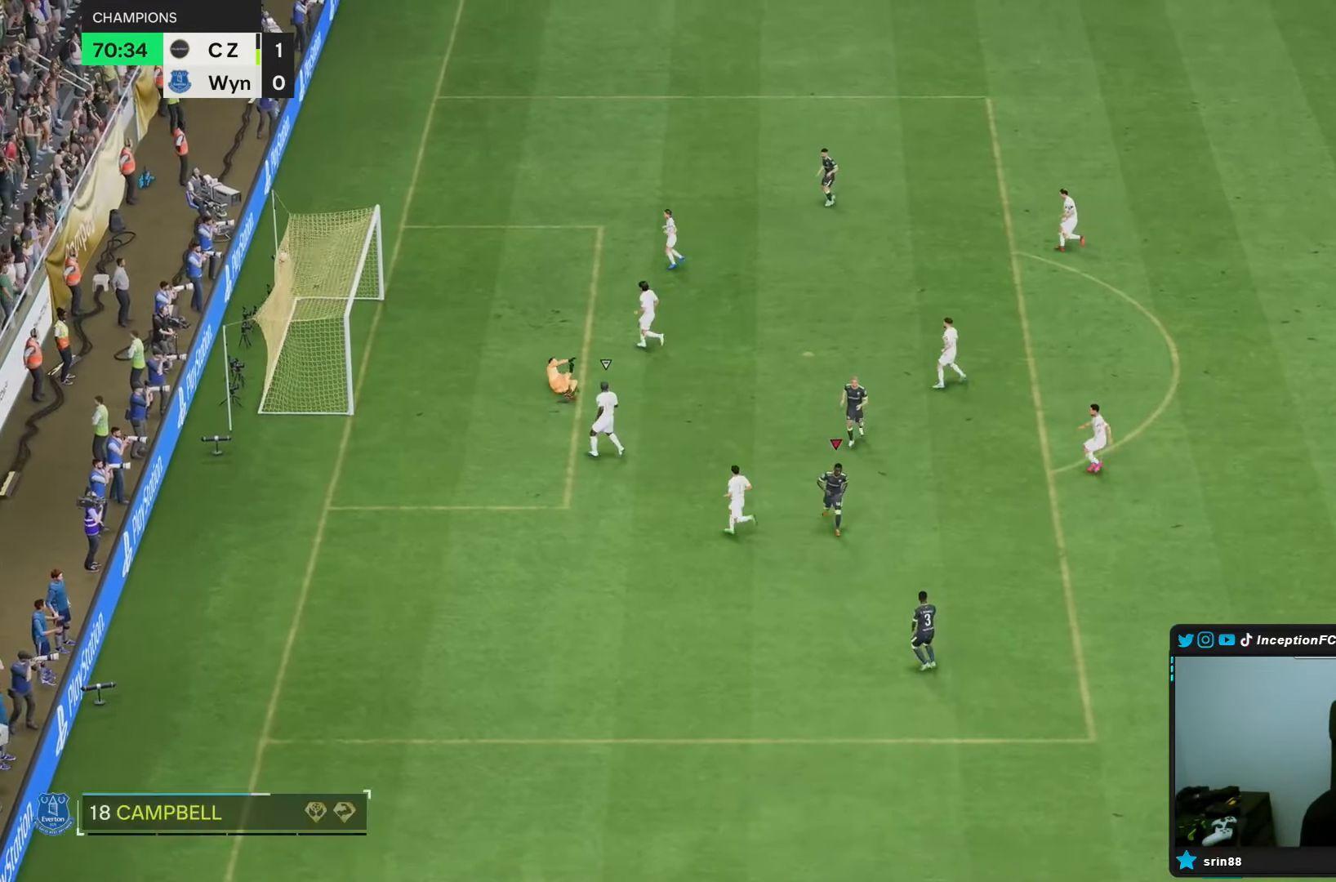
{"dt_ms": 500, "buttons": [], "left_stick": "center", "right_stick": "center", "events": []}
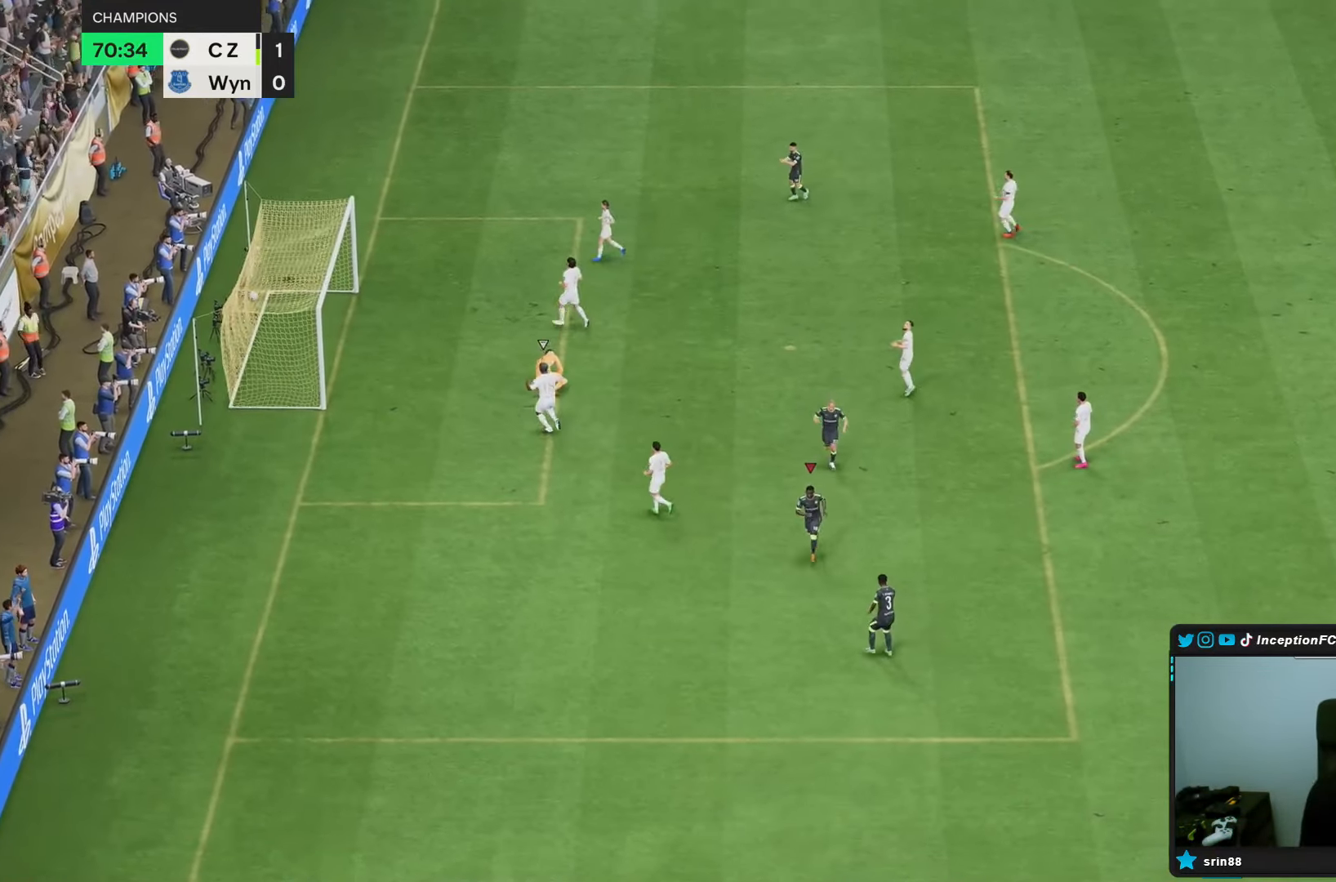
{"dt_ms": 500, "buttons": [], "left_stick": "center", "right_stick": "center", "events": []}
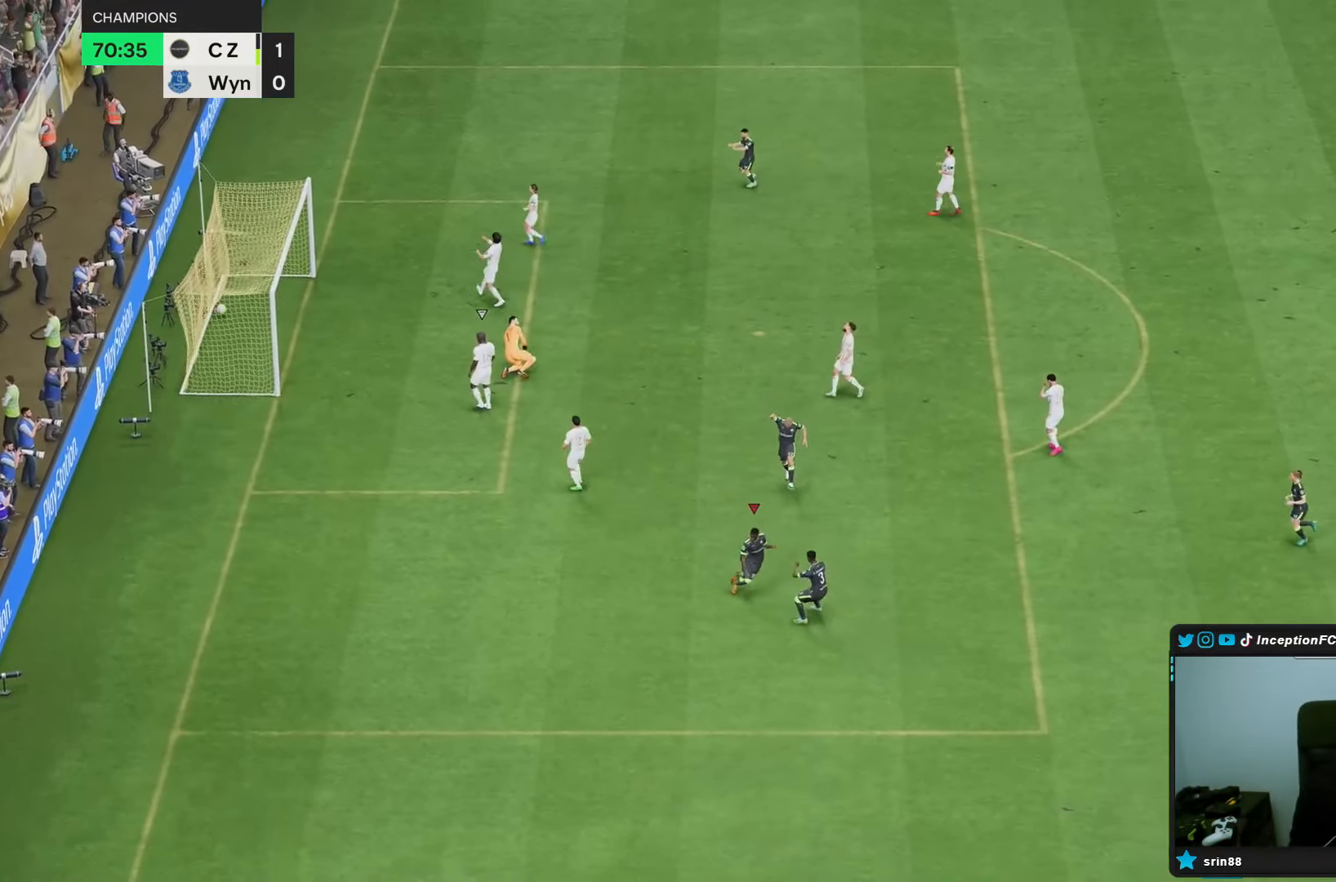
{"dt_ms": 500, "buttons": [], "left_stick": "center", "right_stick": "center", "events": []}
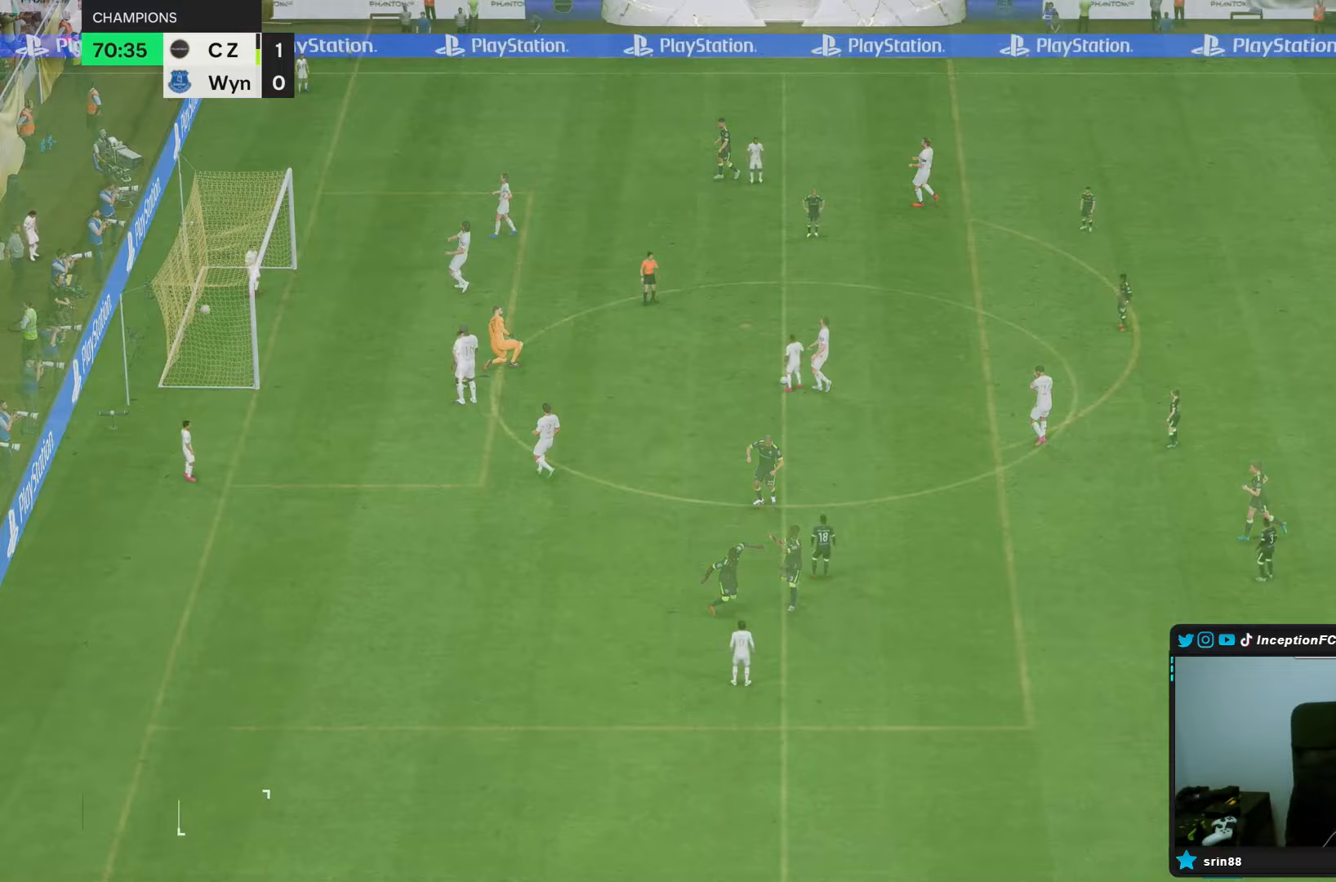
{"dt_ms": 500, "buttons": [], "left_stick": "center", "right_stick": "center", "events": []}
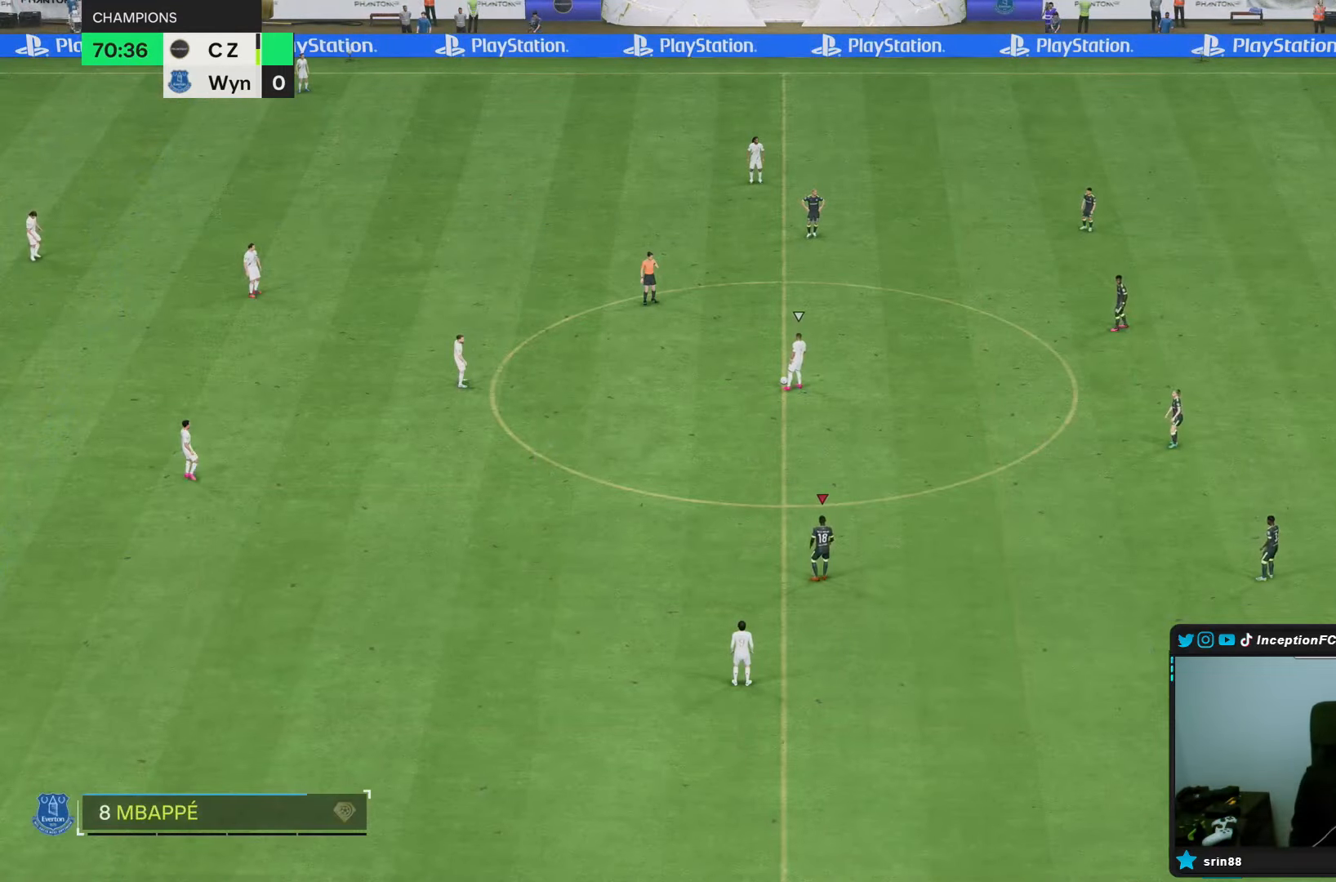
{"dt_ms": 500, "buttons": [], "left_stick": "center", "right_stick": "down-left", "events": [[250, "right_stick", "up-right"], [383, "right_stick", "center"], [450, "right_stick", "down-left"]]}